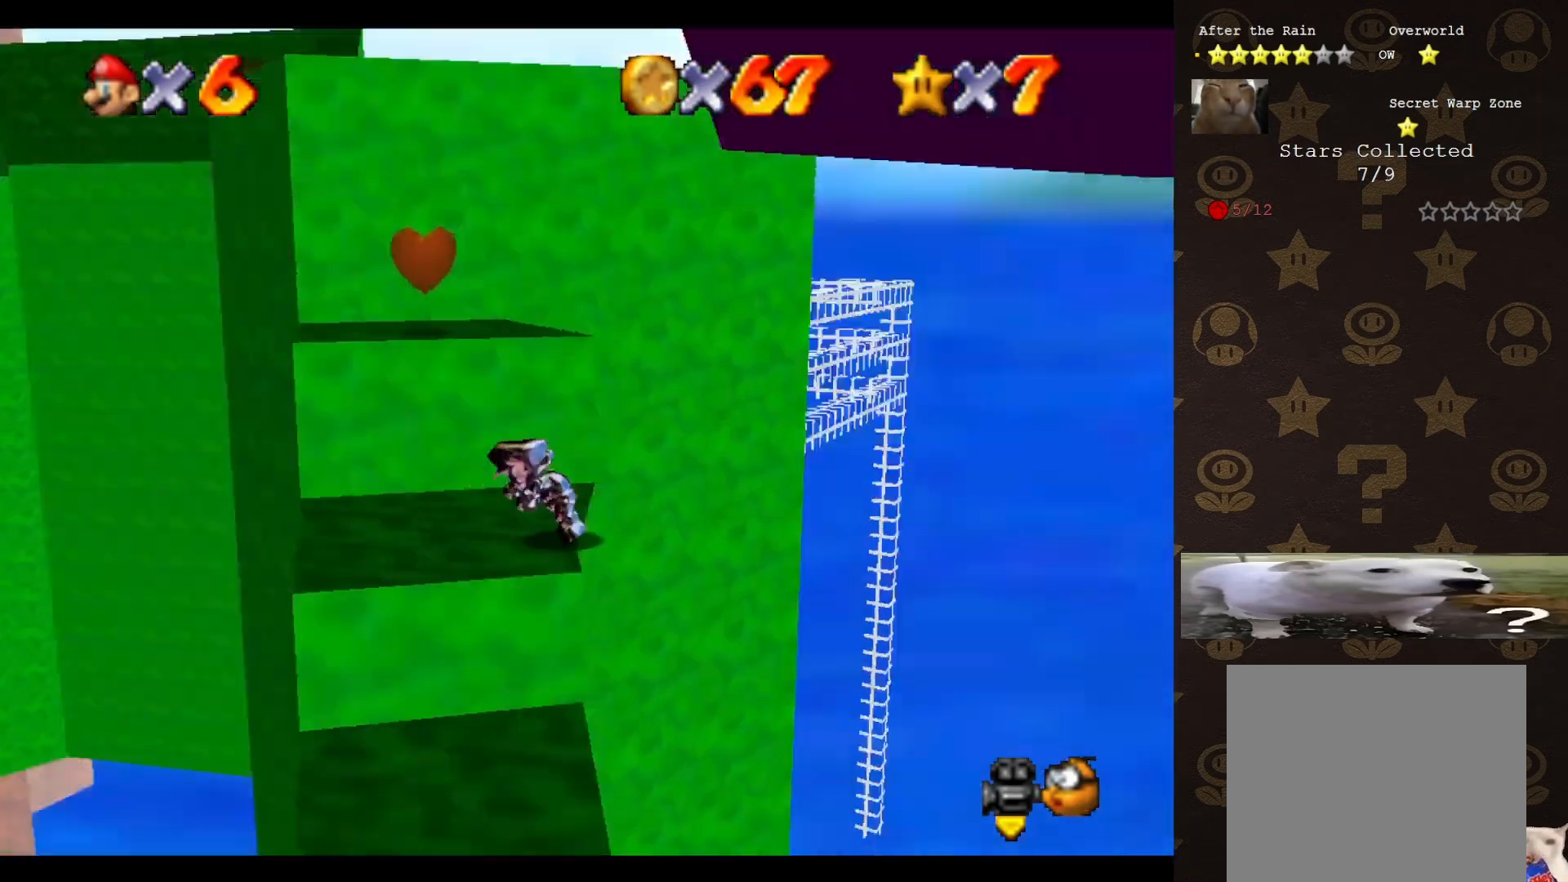
Gameplay with a controller (Nintendo layout); each line is a JSON object with the inputs held at the frame after it. "events" lists button and stick changes between this image and that frame as [ms after this image, input, new state], when the widget could be followed in between. Not read: L3 R3 Z.
{"buttons": [], "left_stick": "left", "events": [[50, "C_LEFT", "down"], [67, "left_stick", "left"], [100, "C_LEFT", "up"]]}
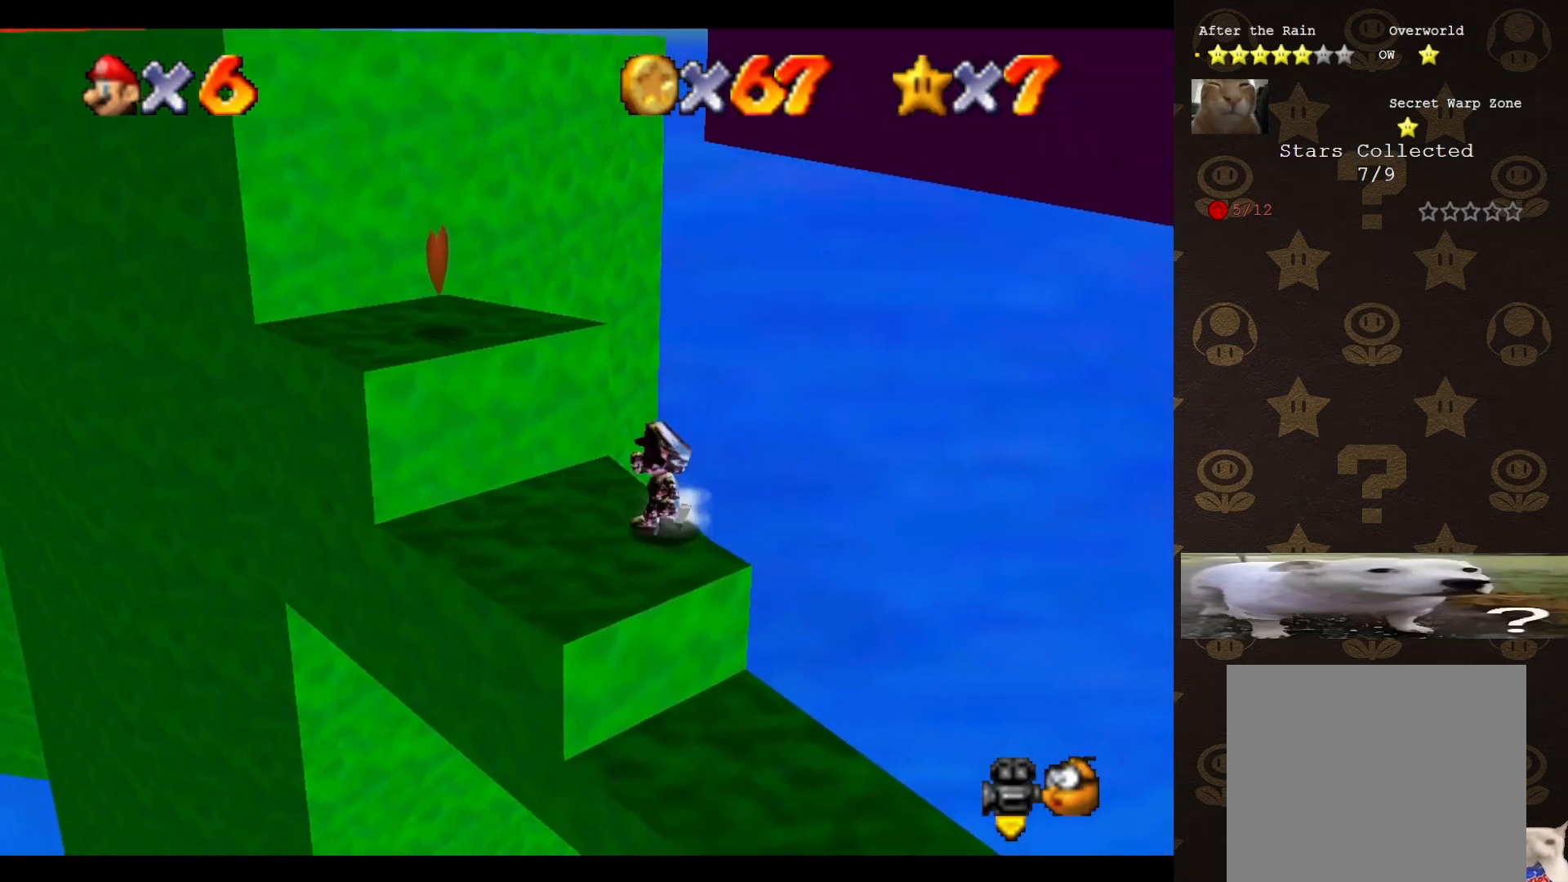
{"buttons": ["A"], "left_stick": "up-left", "events": [[33, "left_stick", "up-left"], [283, "A", "down"]]}
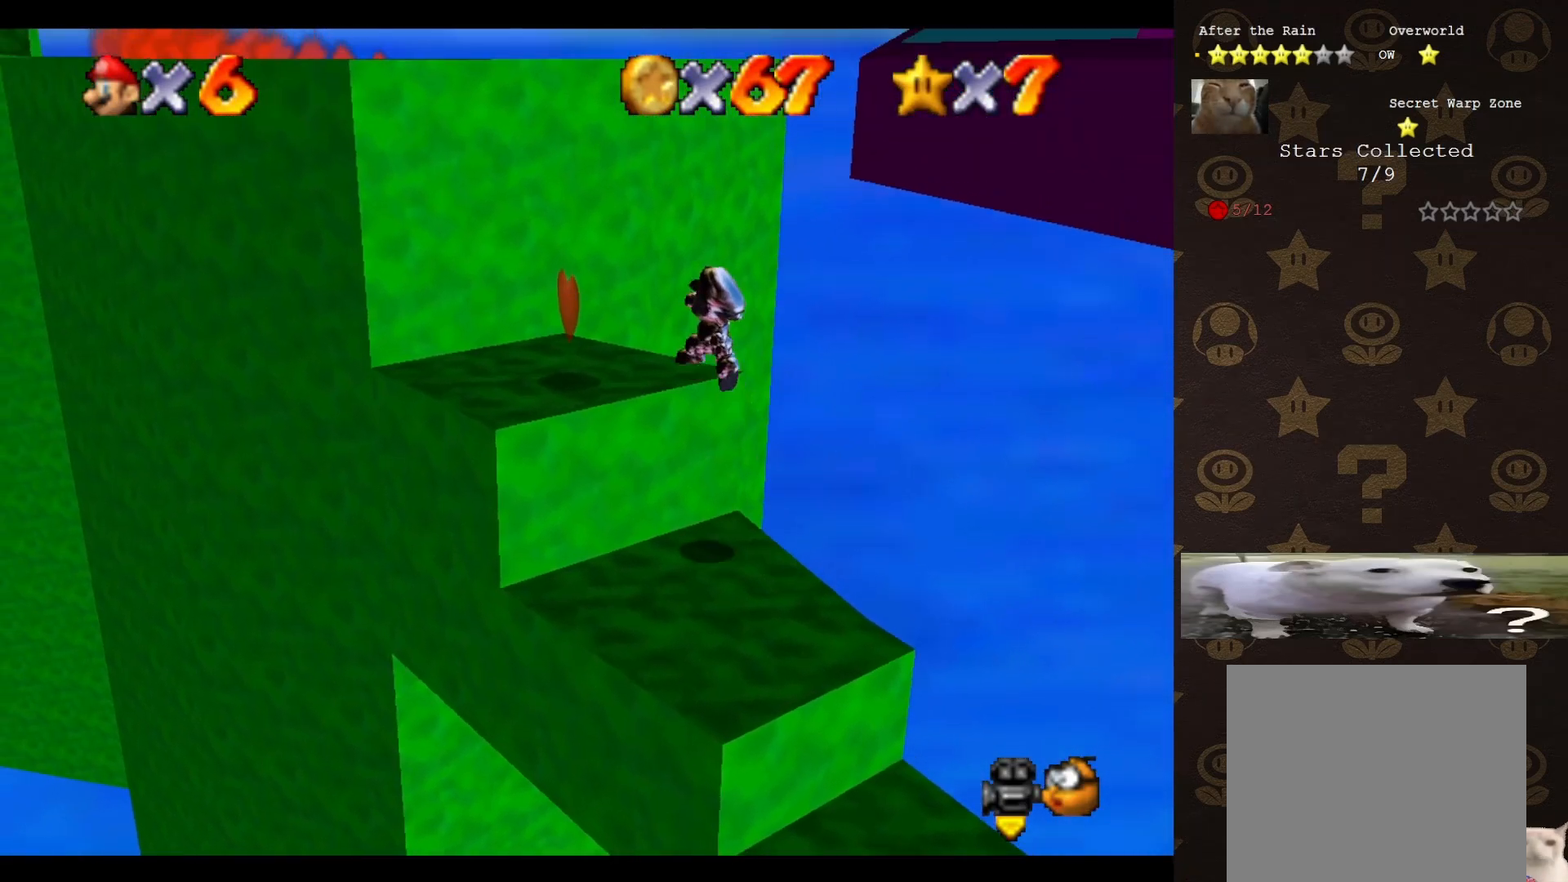
{"buttons": [], "left_stick": "up-left", "events": [[17, "left_stick", "center"], [183, "A", "up"], [367, "left_stick", "up"], [433, "left_stick", "up-left"]]}
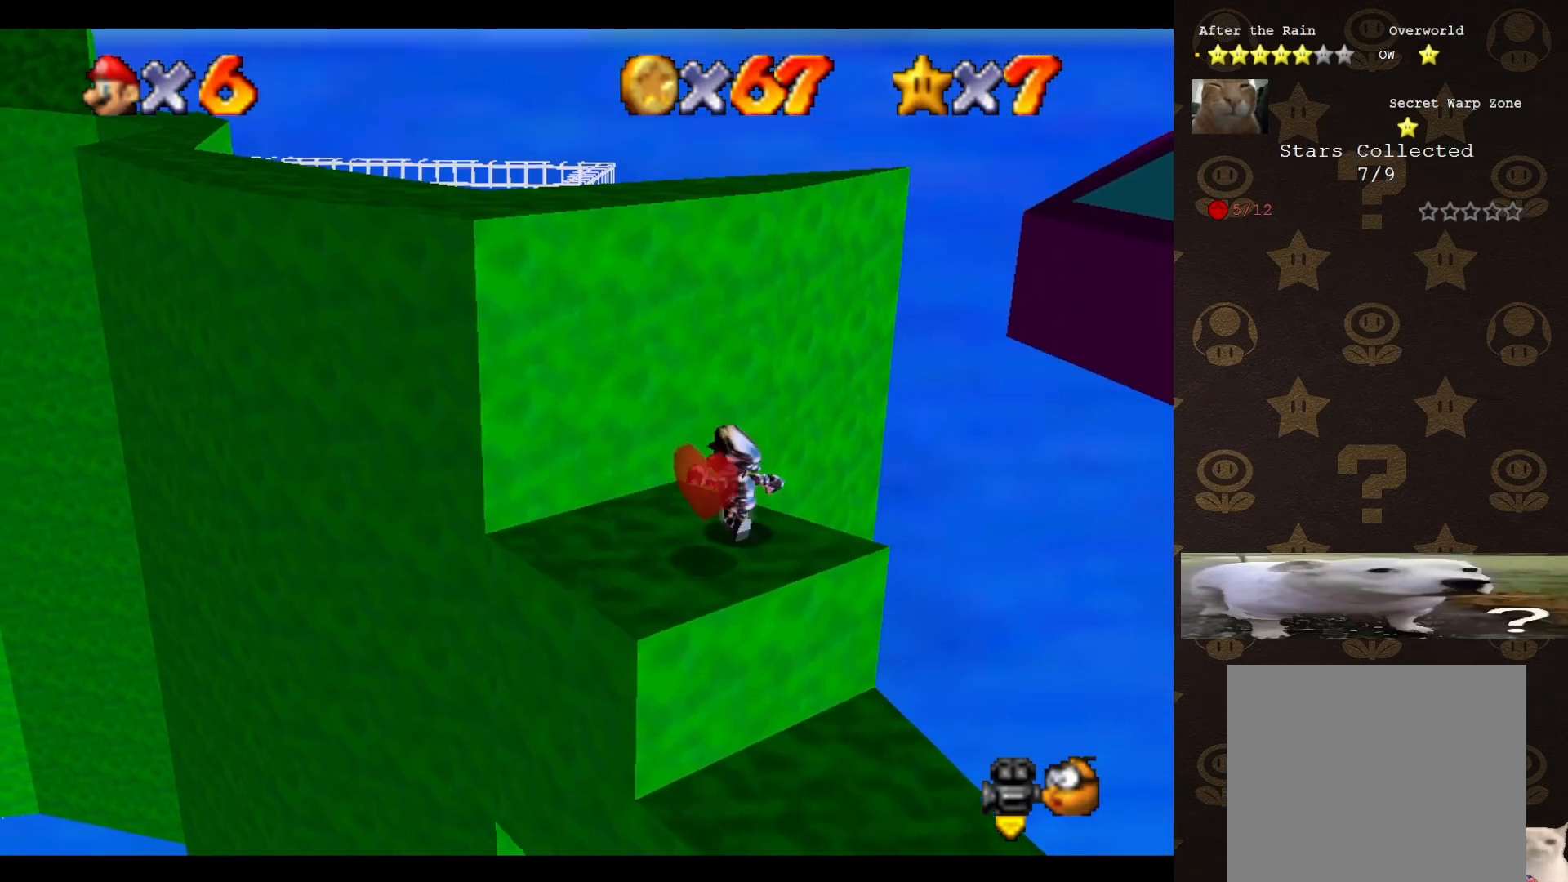
{"buttons": ["A"], "left_stick": "up", "events": [[150, "A", "down"], [217, "A", "up"], [300, "C_LEFT", "down"], [367, "C_LEFT", "up"], [367, "left_stick", "down-left"], [467, "A", "down"], [500, "left_stick", "up"]]}
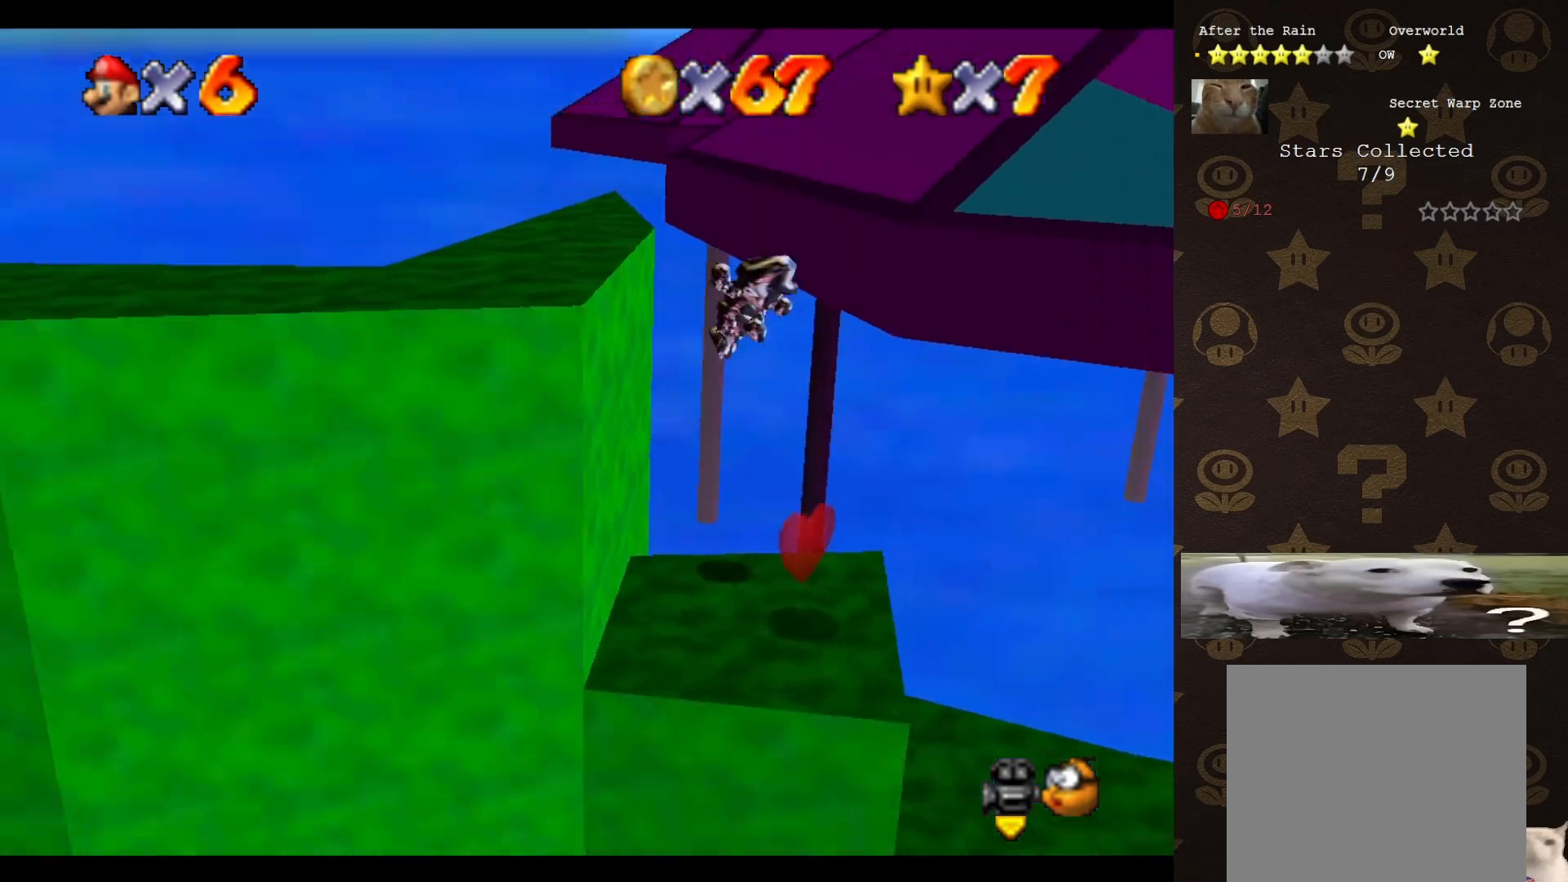
{"buttons": ["A"], "left_stick": "up", "events": []}
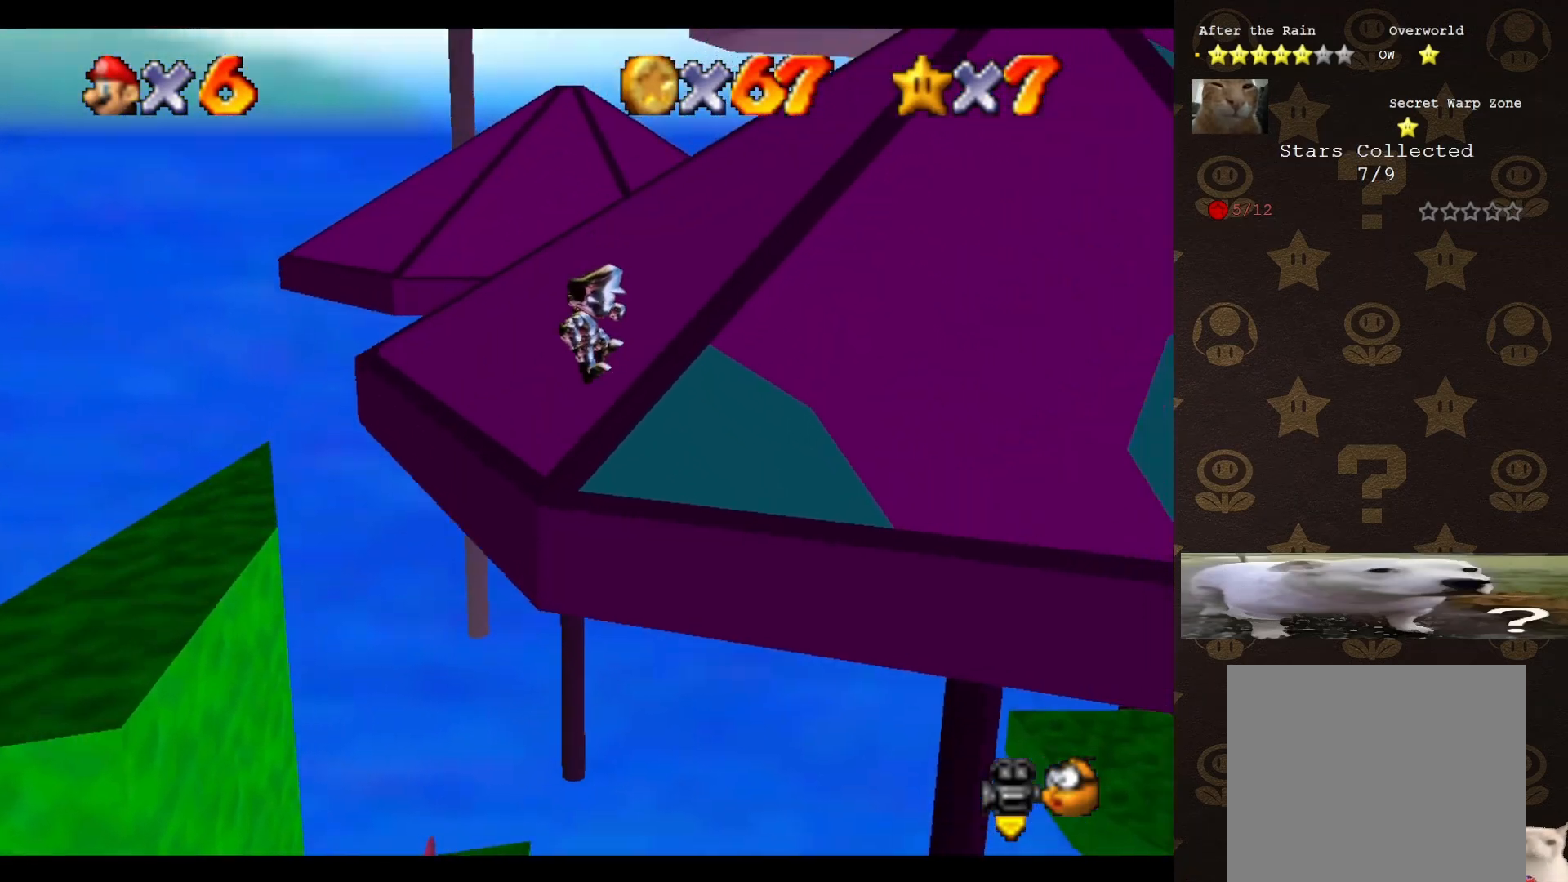
{"buttons": ["A"], "left_stick": "up", "events": []}
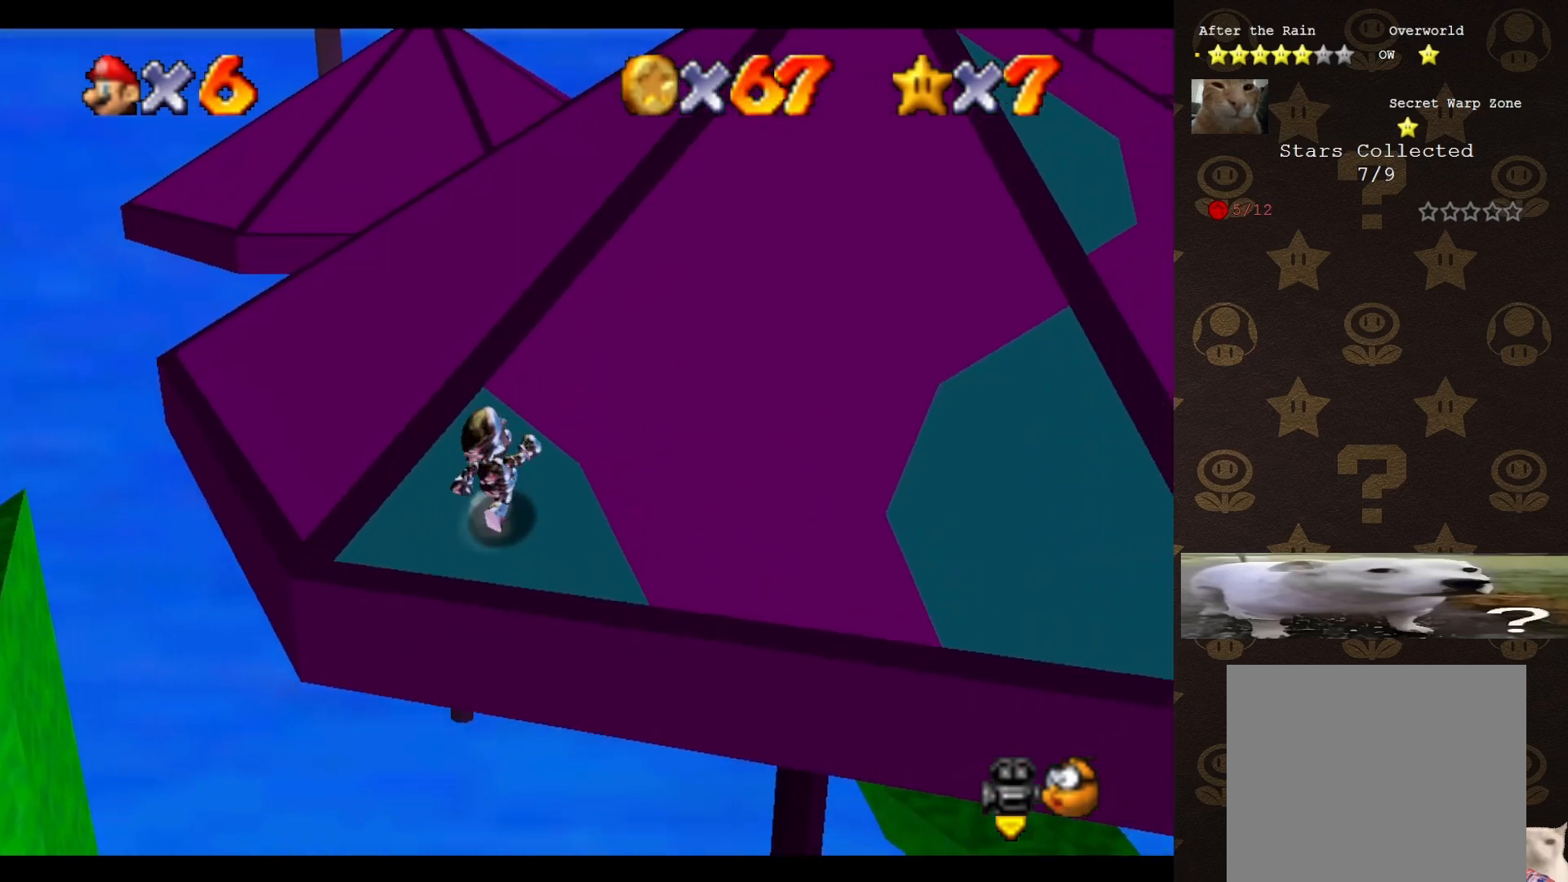
{"buttons": [], "left_stick": "up", "events": [[117, "A", "up"], [183, "A", "down"], [283, "A", "up"], [333, "B", "down"], [433, "B", "up"]]}
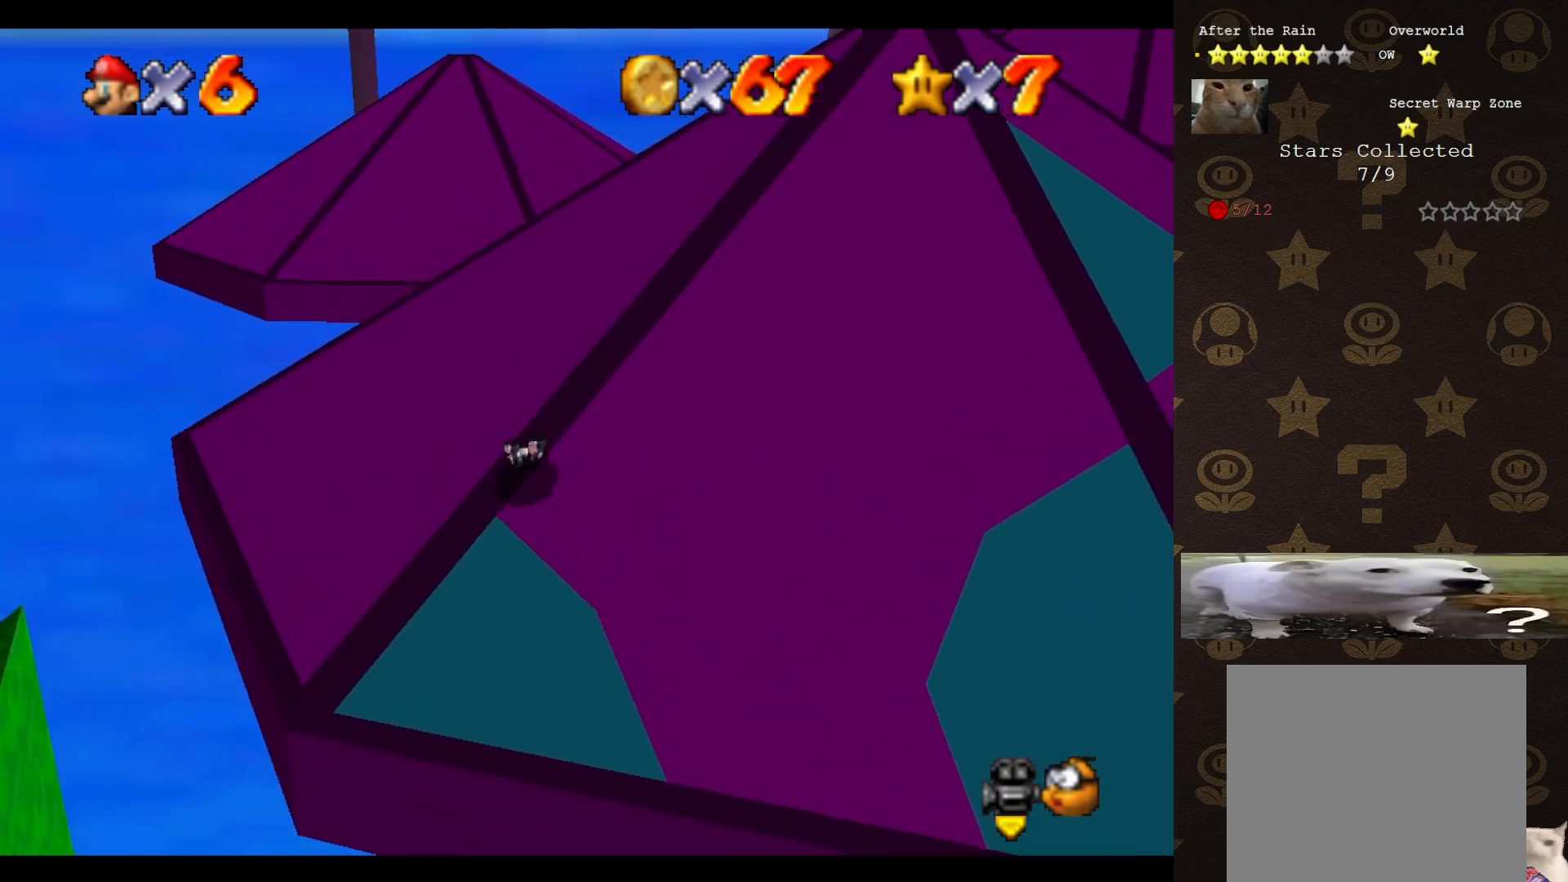
{"buttons": [], "left_stick": "up", "events": []}
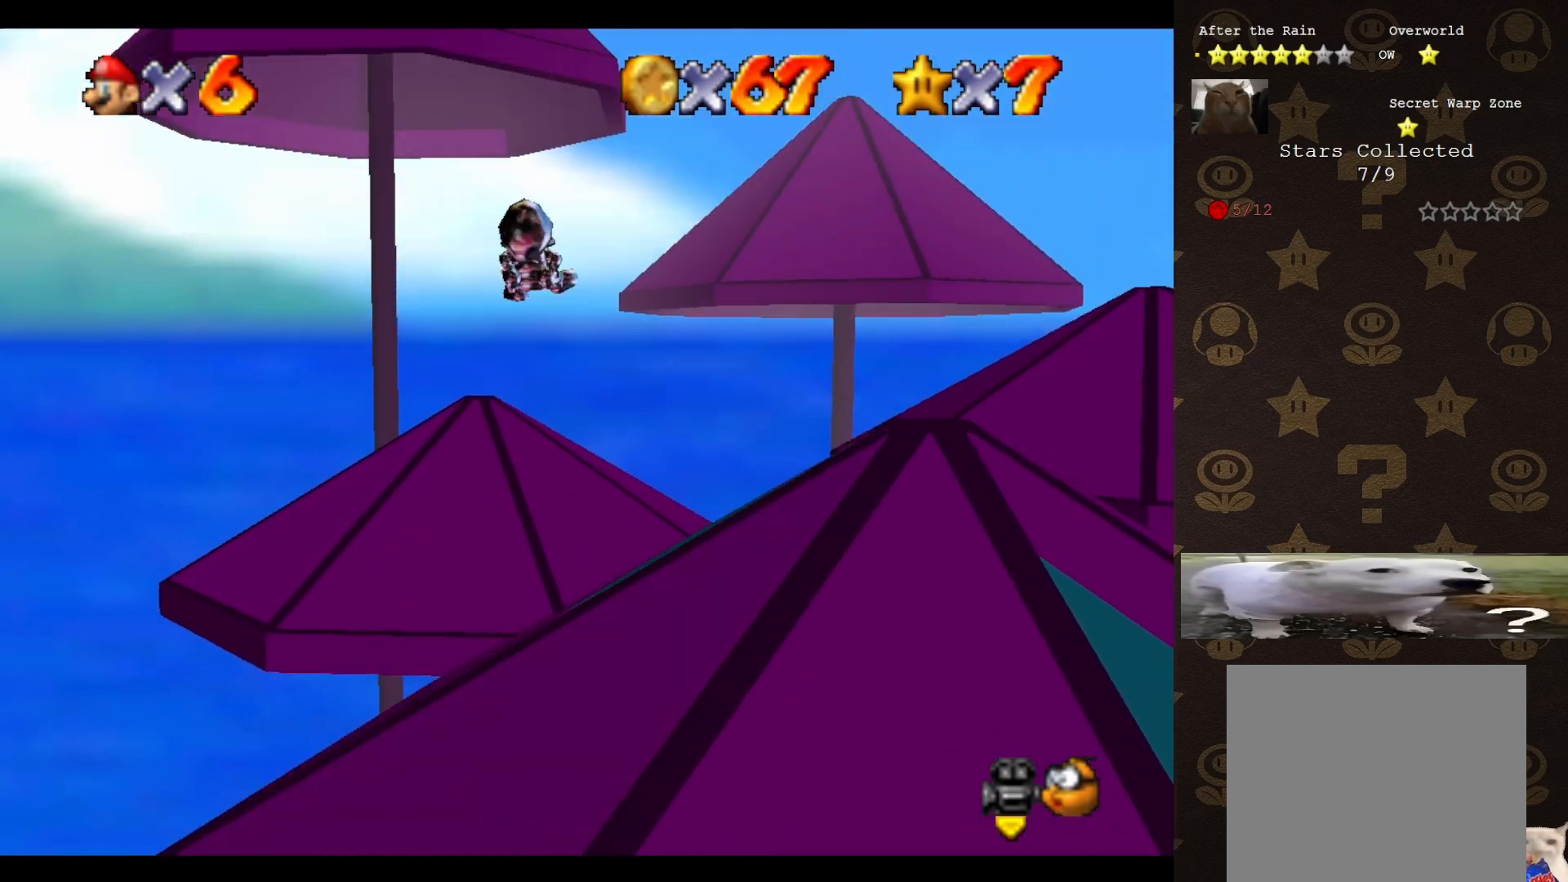
{"buttons": ["C_LEFT"], "left_stick": "up-left", "events": [[33, "left_stick", "up-left"], [483, "C_LEFT", "down"]]}
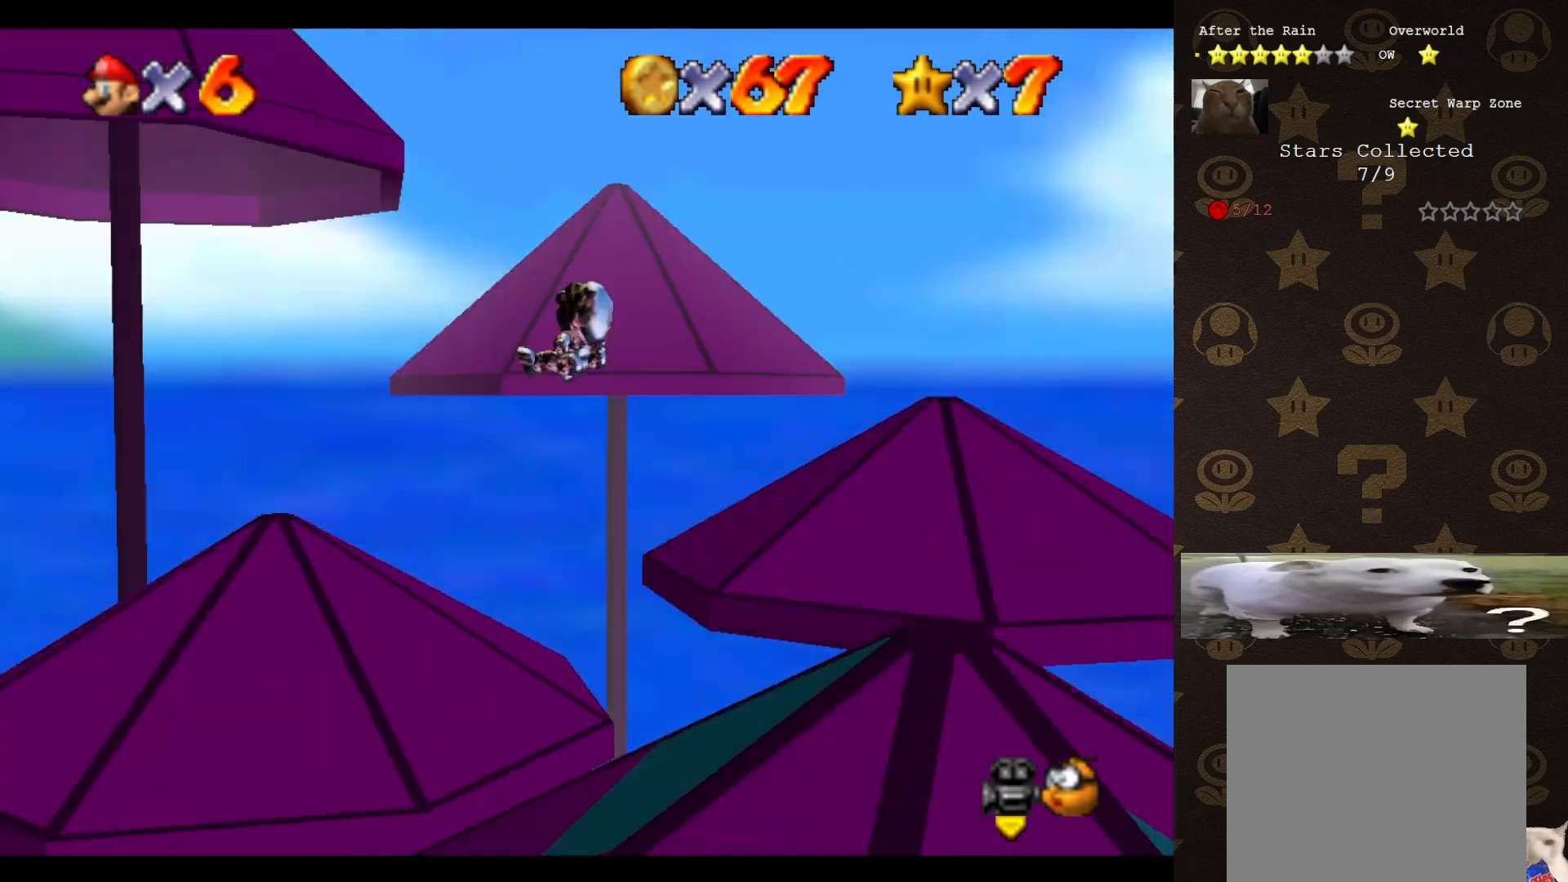
{"buttons": [], "left_stick": "up-right", "events": [[67, "C_LEFT", "up"], [233, "left_stick", "up"], [350, "left_stick", "up-right"]]}
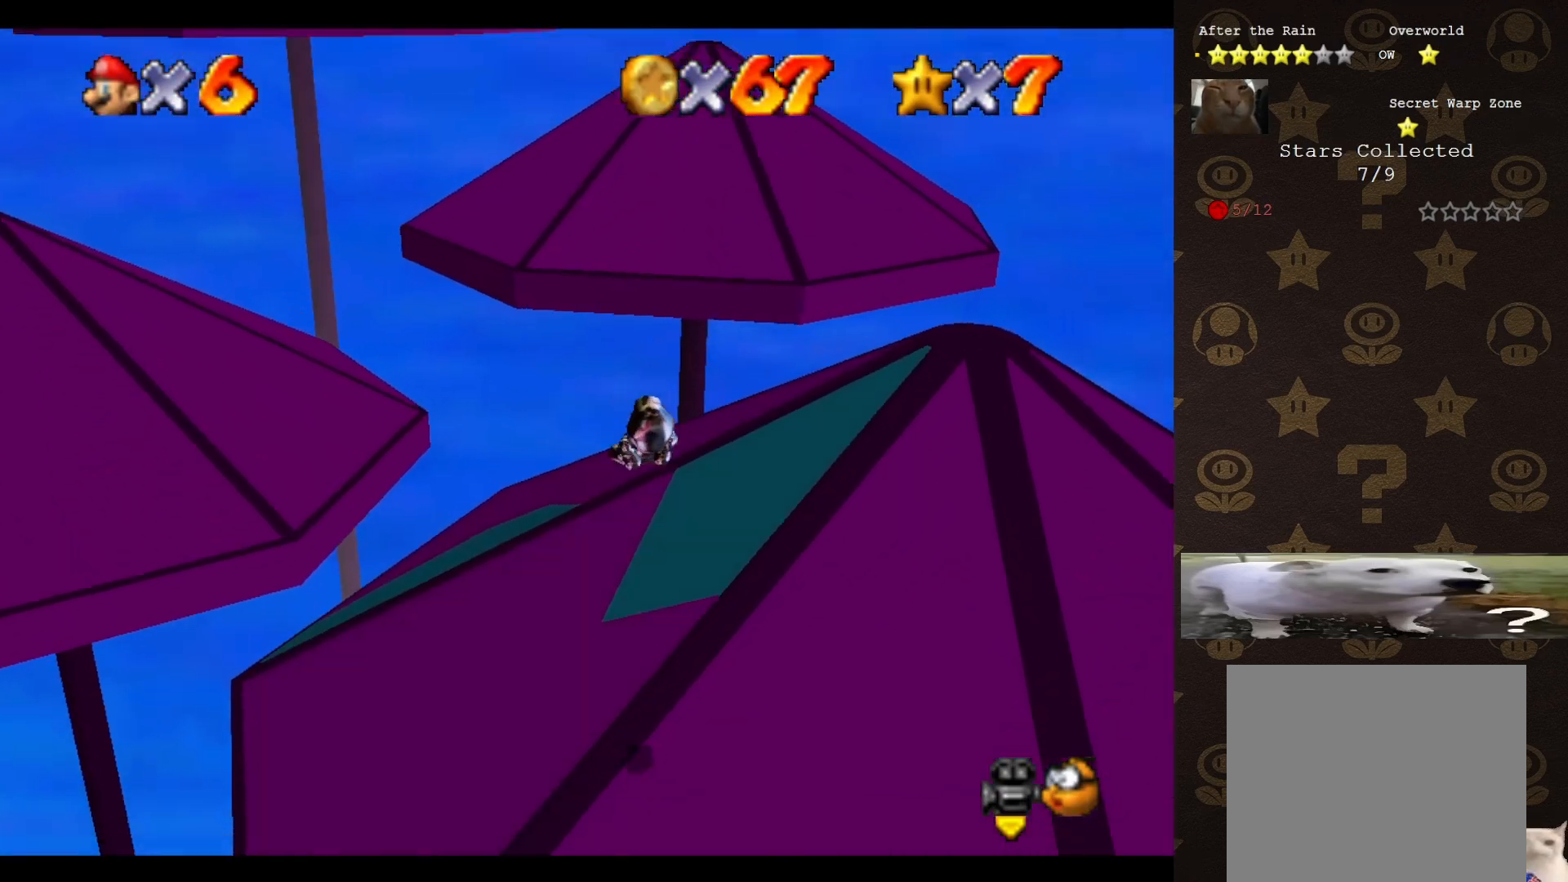
{"buttons": [], "left_stick": "down-right", "events": [[117, "left_stick", "down"], [367, "left_stick", "down-right"]]}
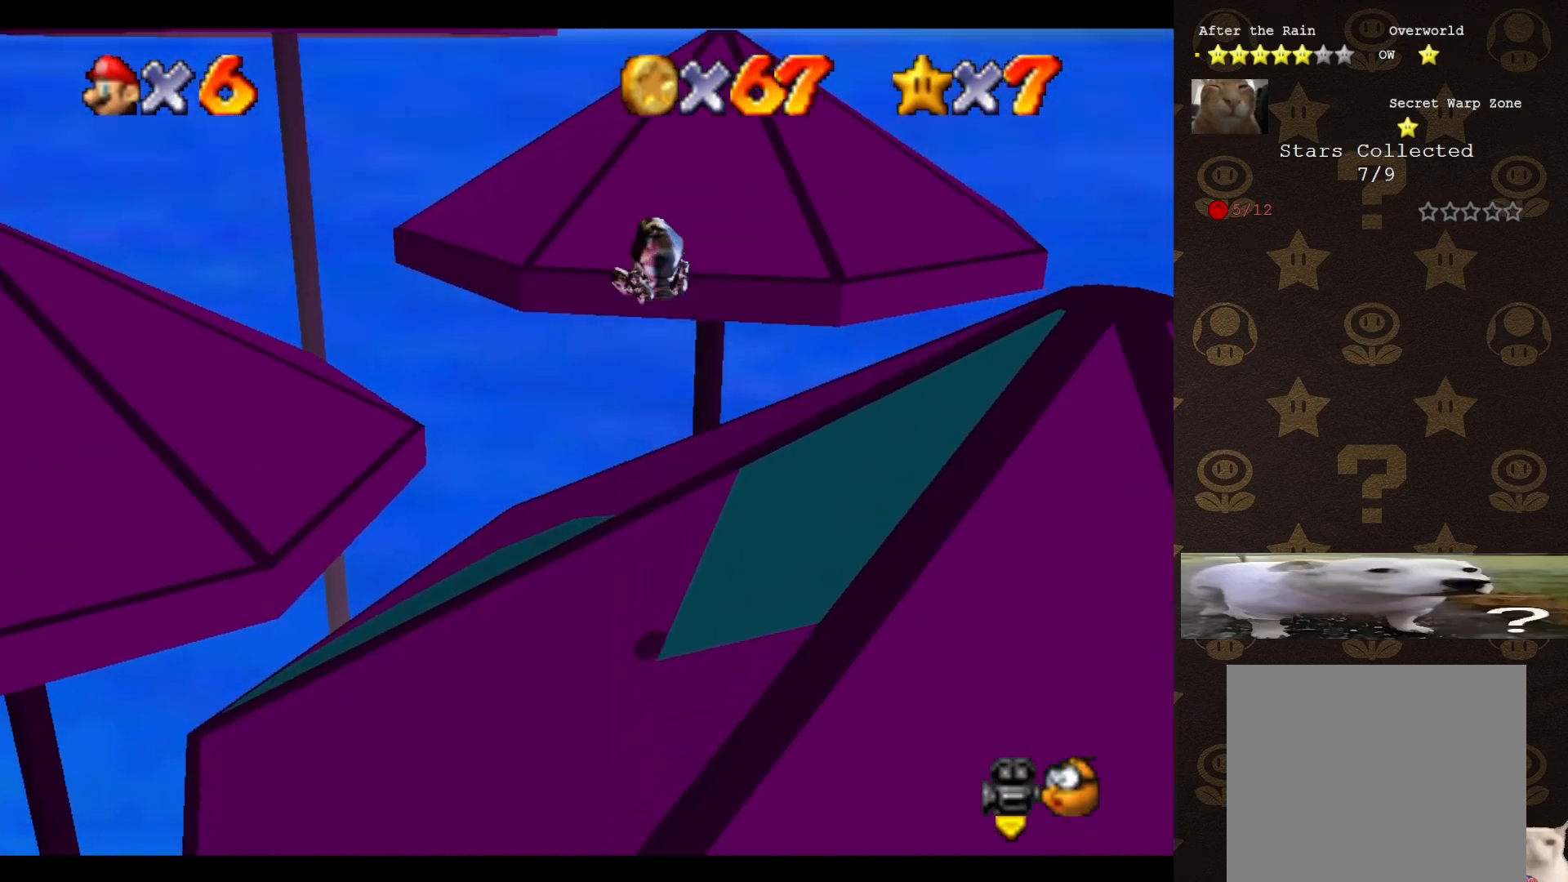
{"buttons": [], "left_stick": "center", "events": [[217, "left_stick", "center"]]}
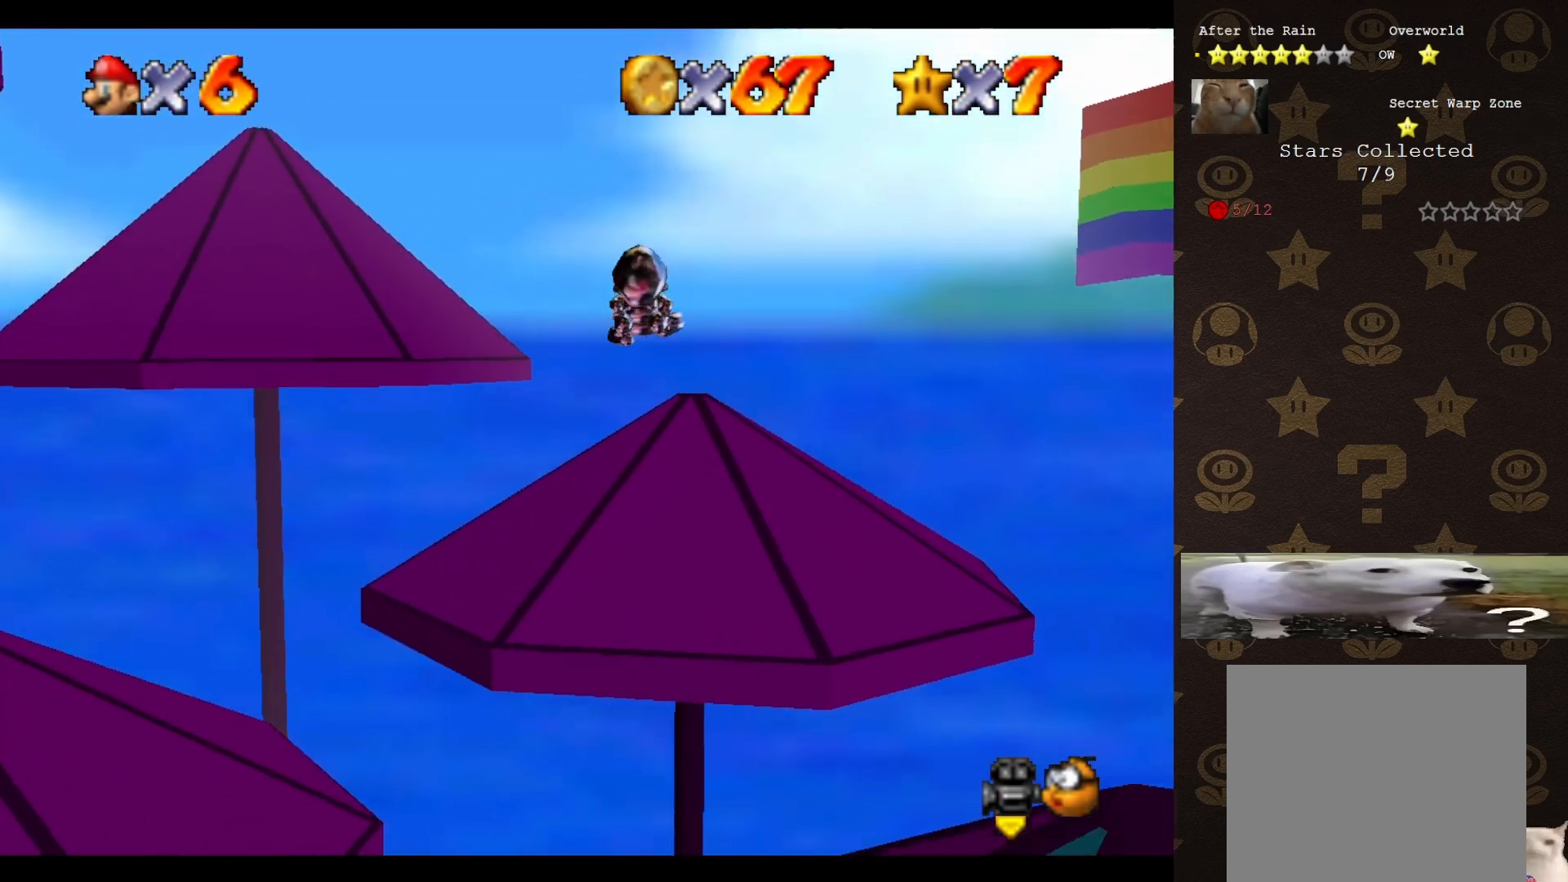
{"buttons": ["C_RIGHT"], "left_stick": "up-right", "events": [[117, "left_stick", "up-right"], [483, "C_RIGHT", "down"]]}
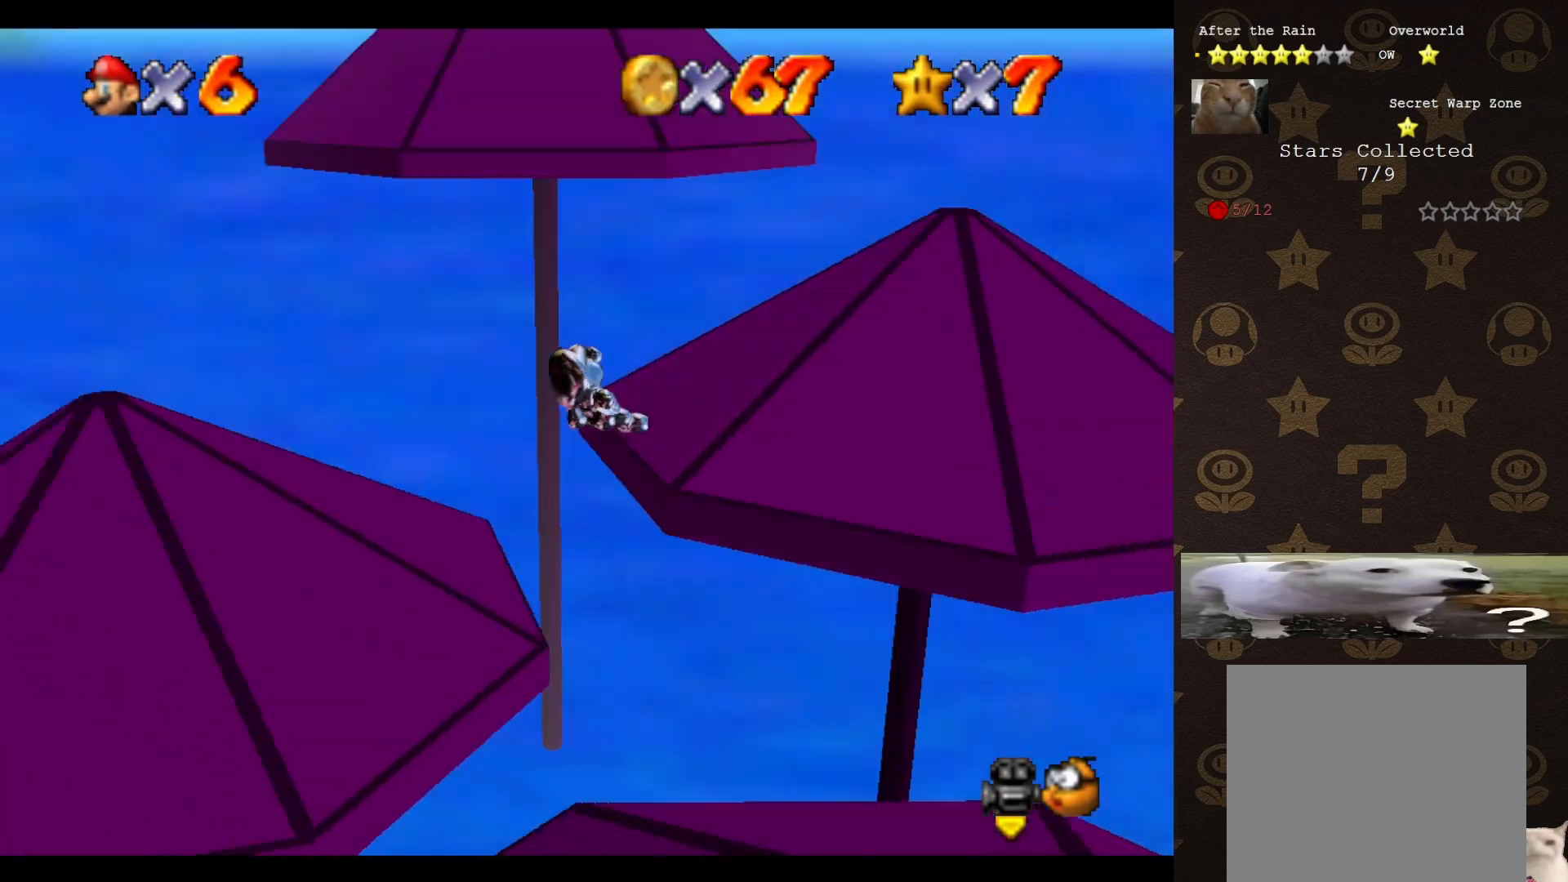
{"buttons": [], "left_stick": "up", "events": [[33, "C_RIGHT", "up"], [317, "left_stick", "up"]]}
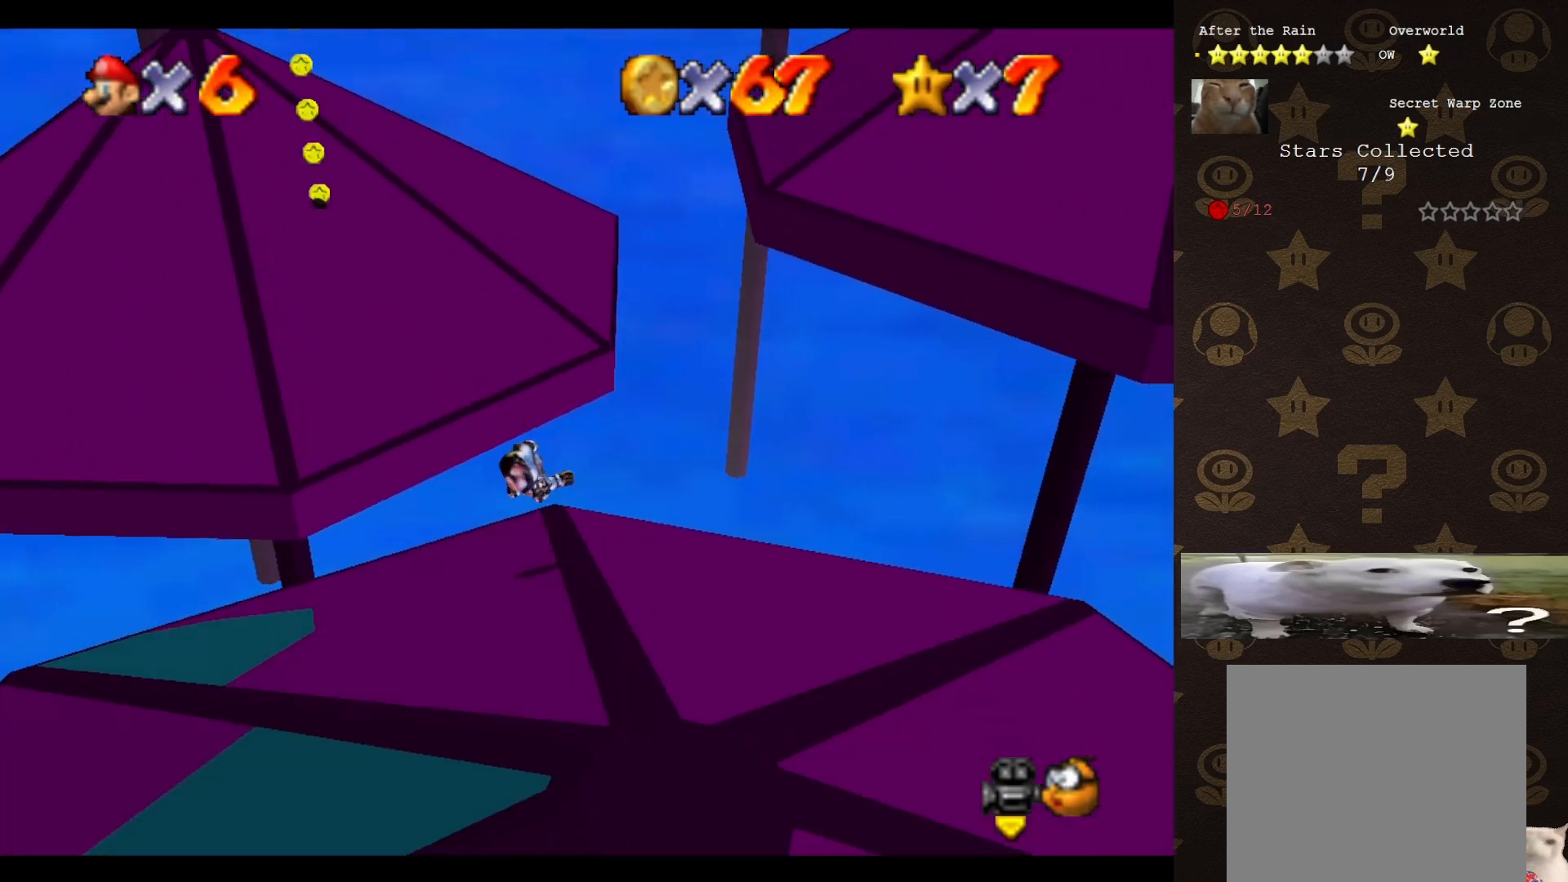
{"buttons": [], "left_stick": "up-left", "events": [[83, "left_stick", "up-left"]]}
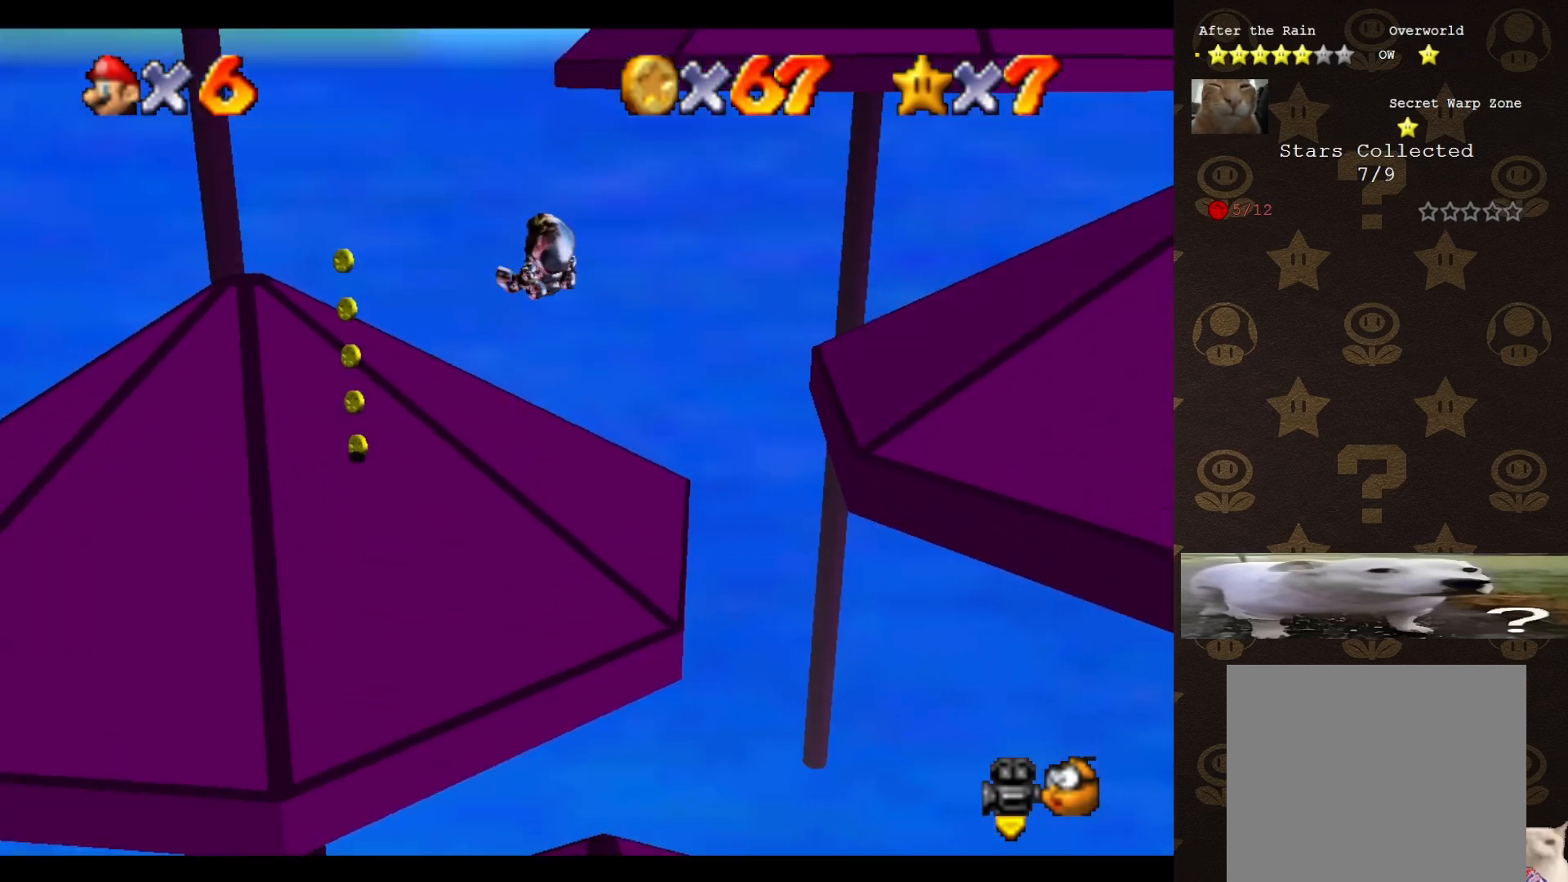
{"buttons": [], "left_stick": "up-left", "events": []}
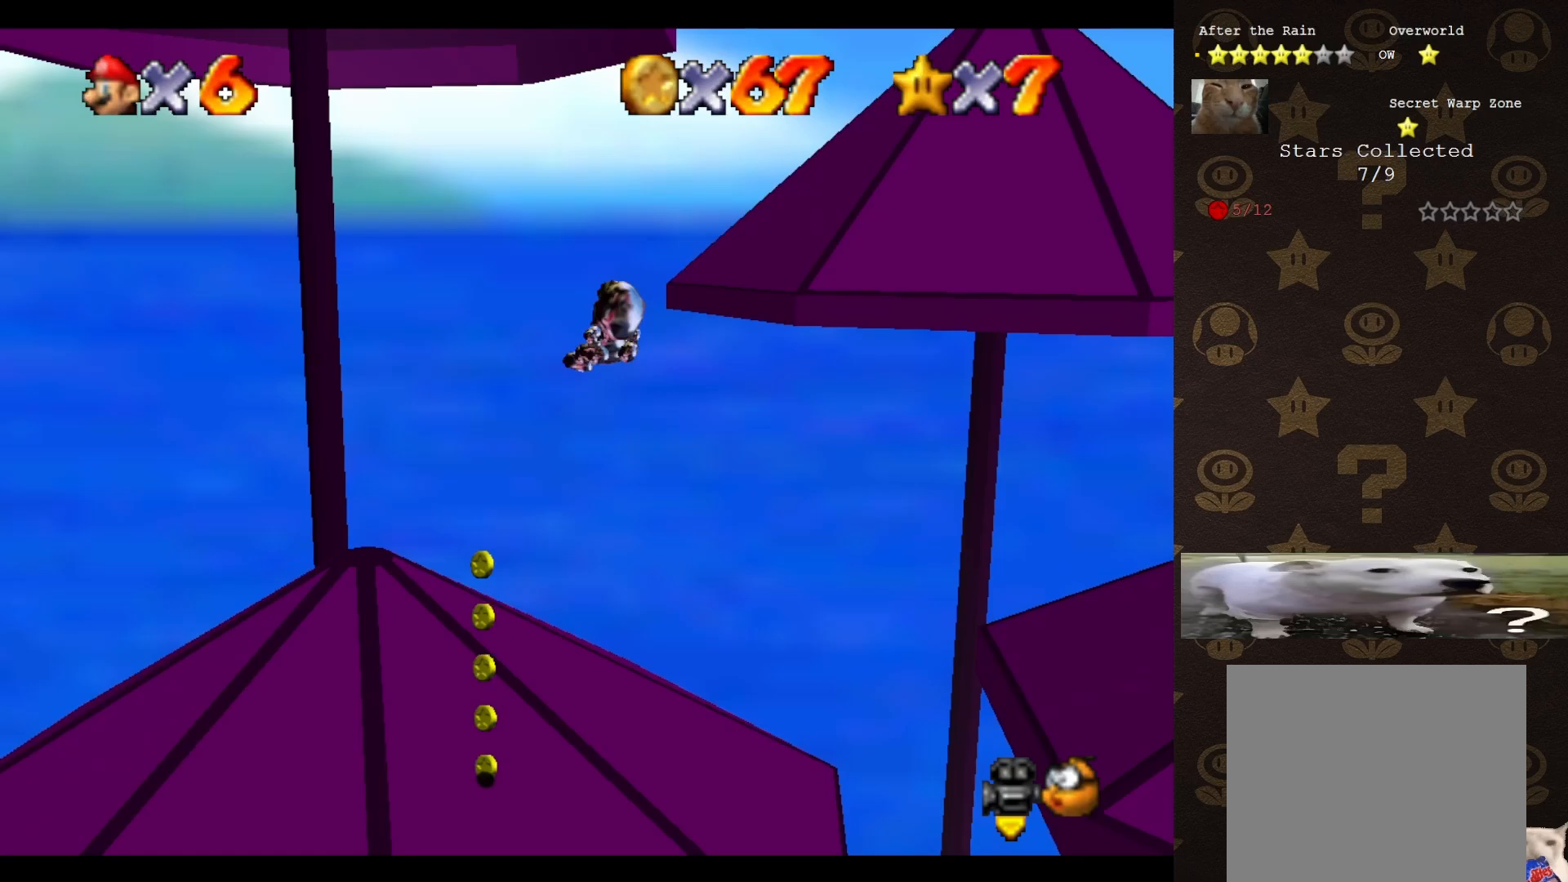
{"buttons": [], "left_stick": "up-left", "events": []}
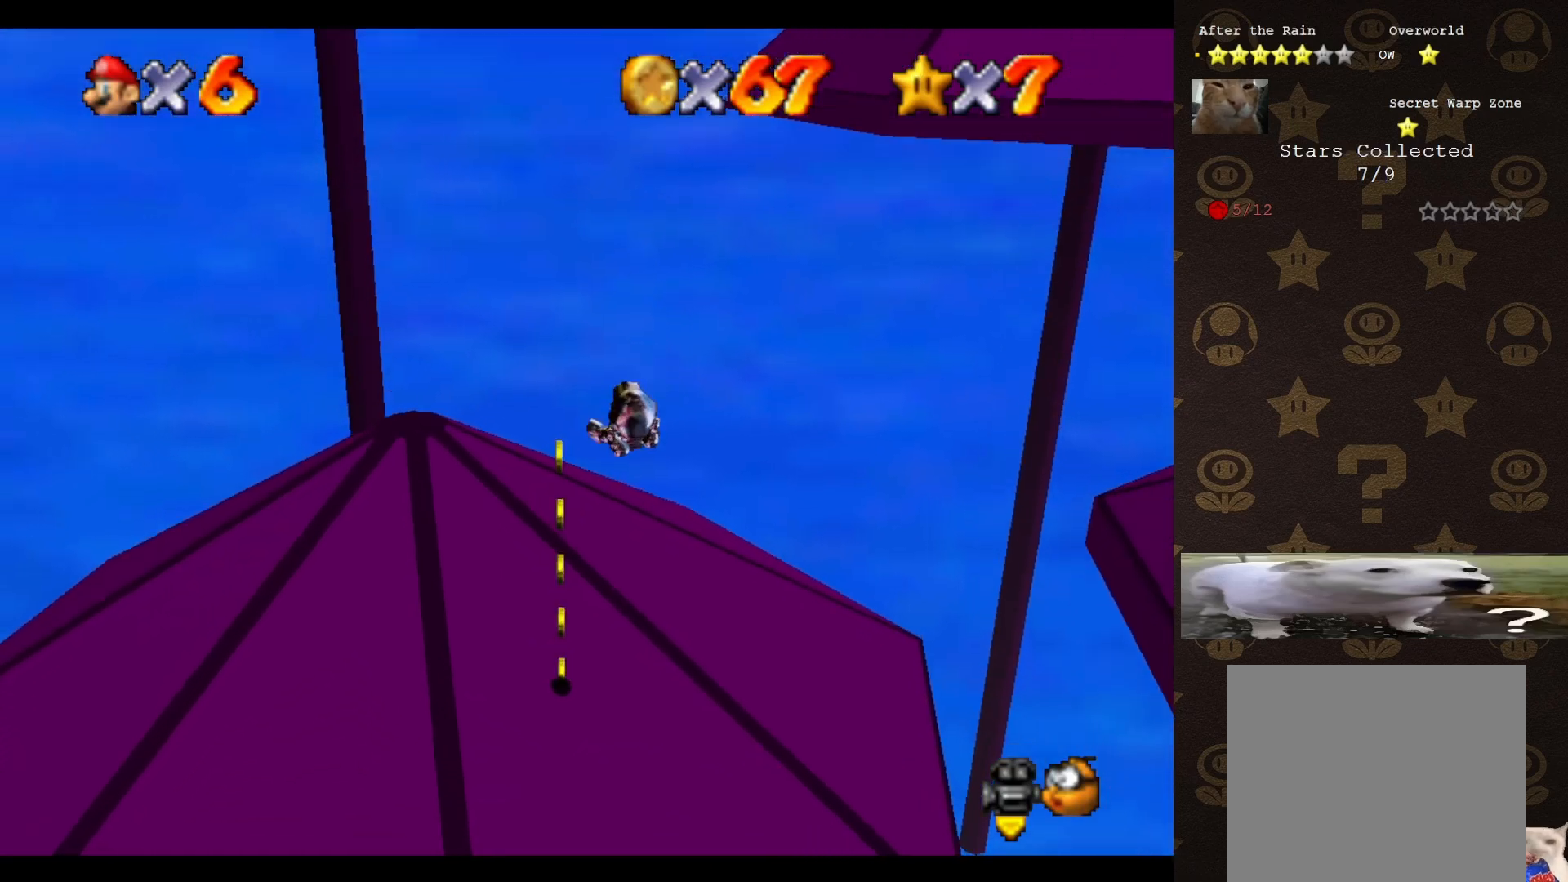
{"buttons": [], "left_stick": "up", "events": [[117, "C_LEFT", "down"], [183, "C_LEFT", "up"], [367, "left_stick", "up"]]}
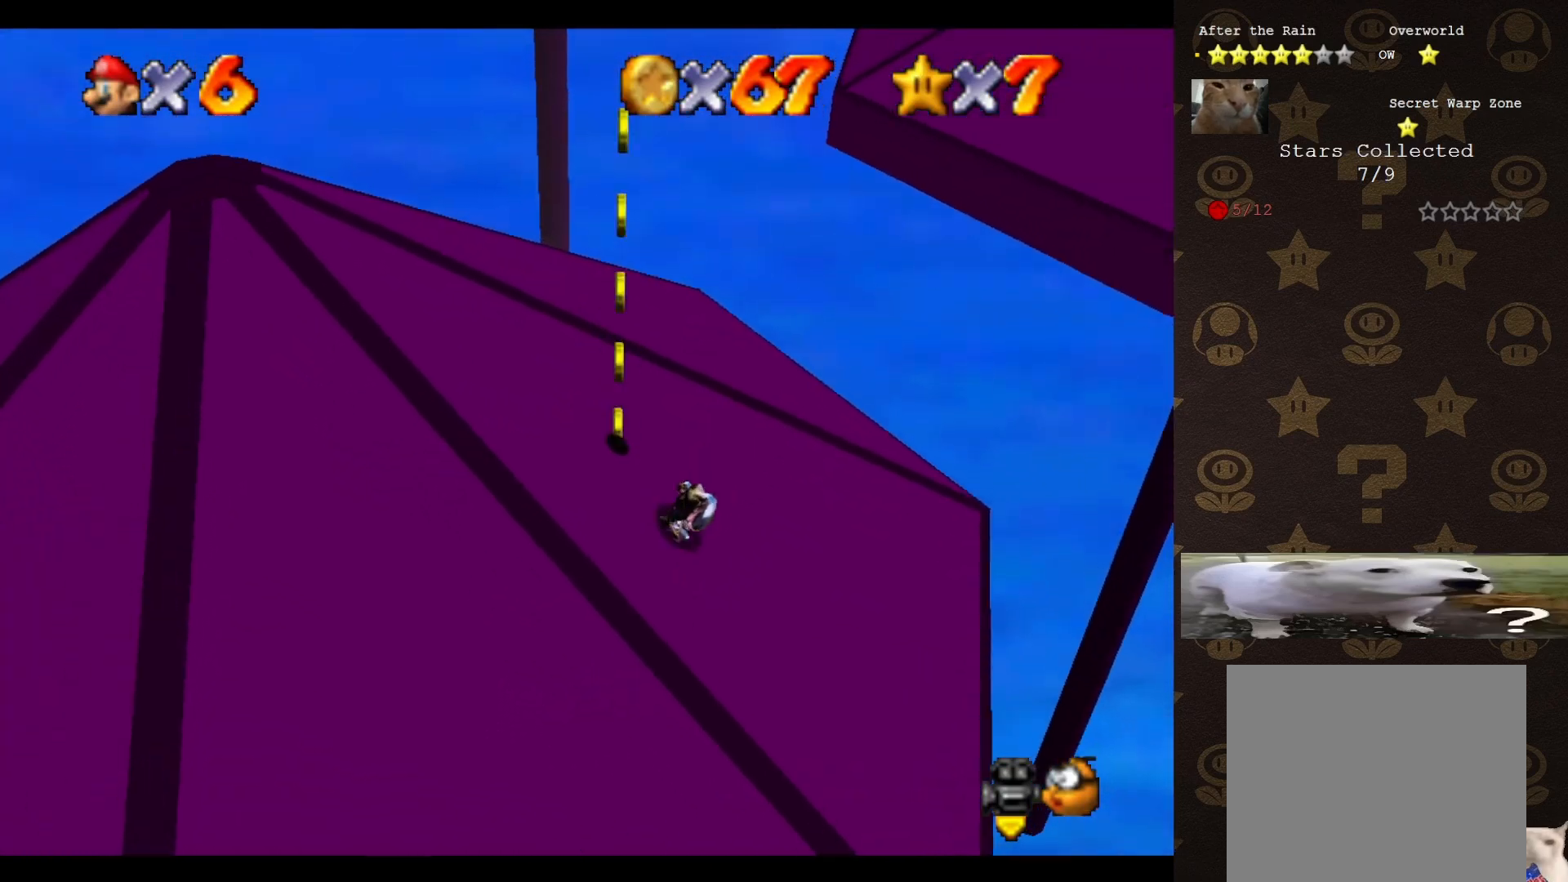
{"buttons": [], "left_stick": "down-right", "events": [[333, "left_stick", "down-right"]]}
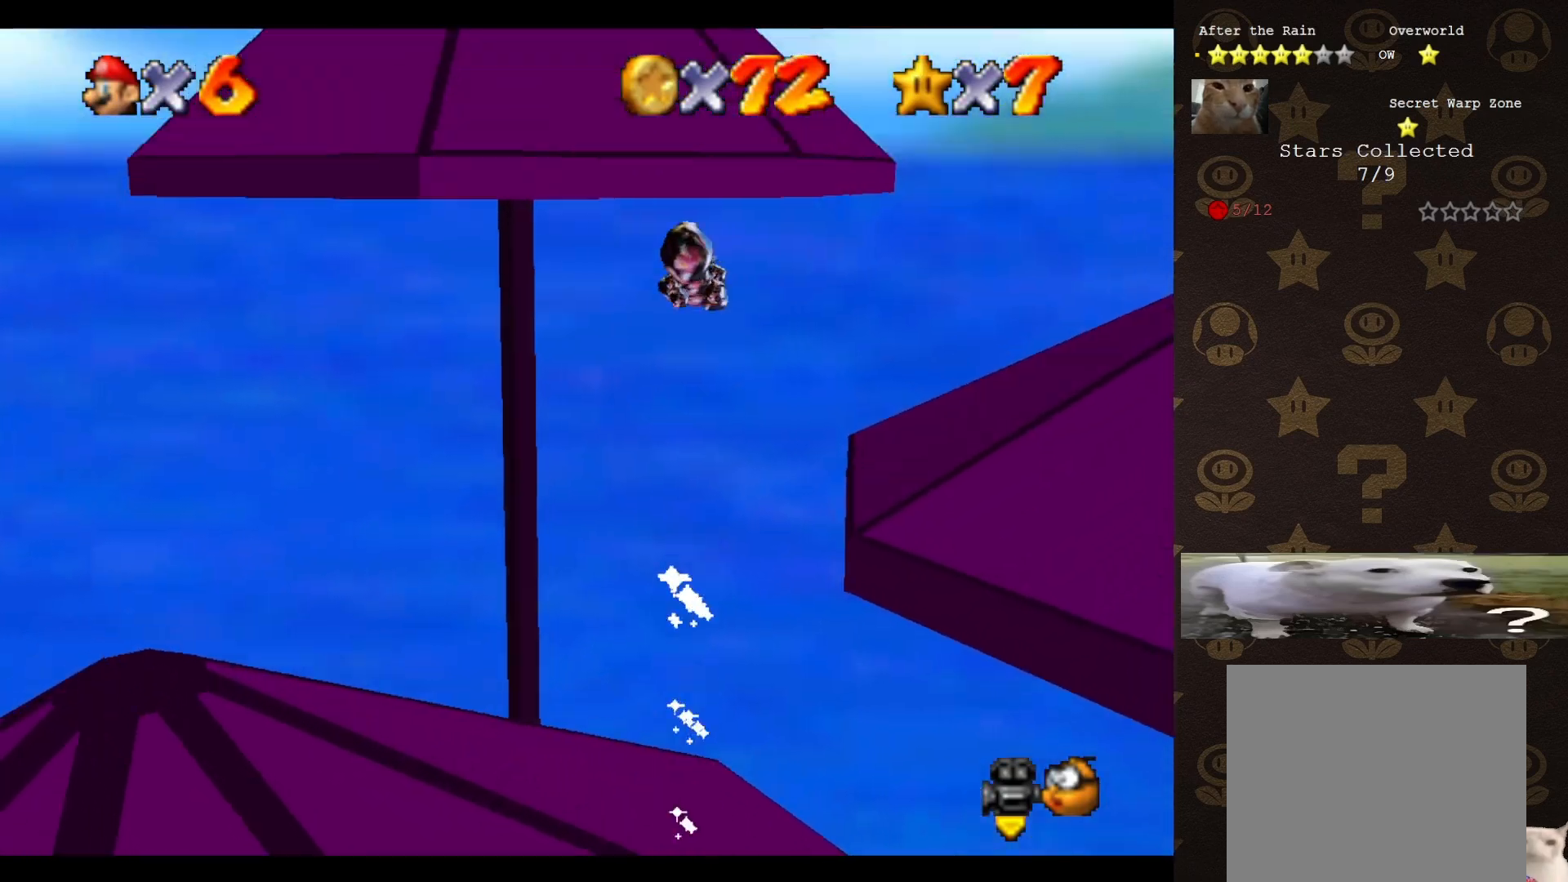
{"buttons": [], "left_stick": "down-right", "events": [[50, "C_LEFT", "down"], [133, "C_LEFT", "up"]]}
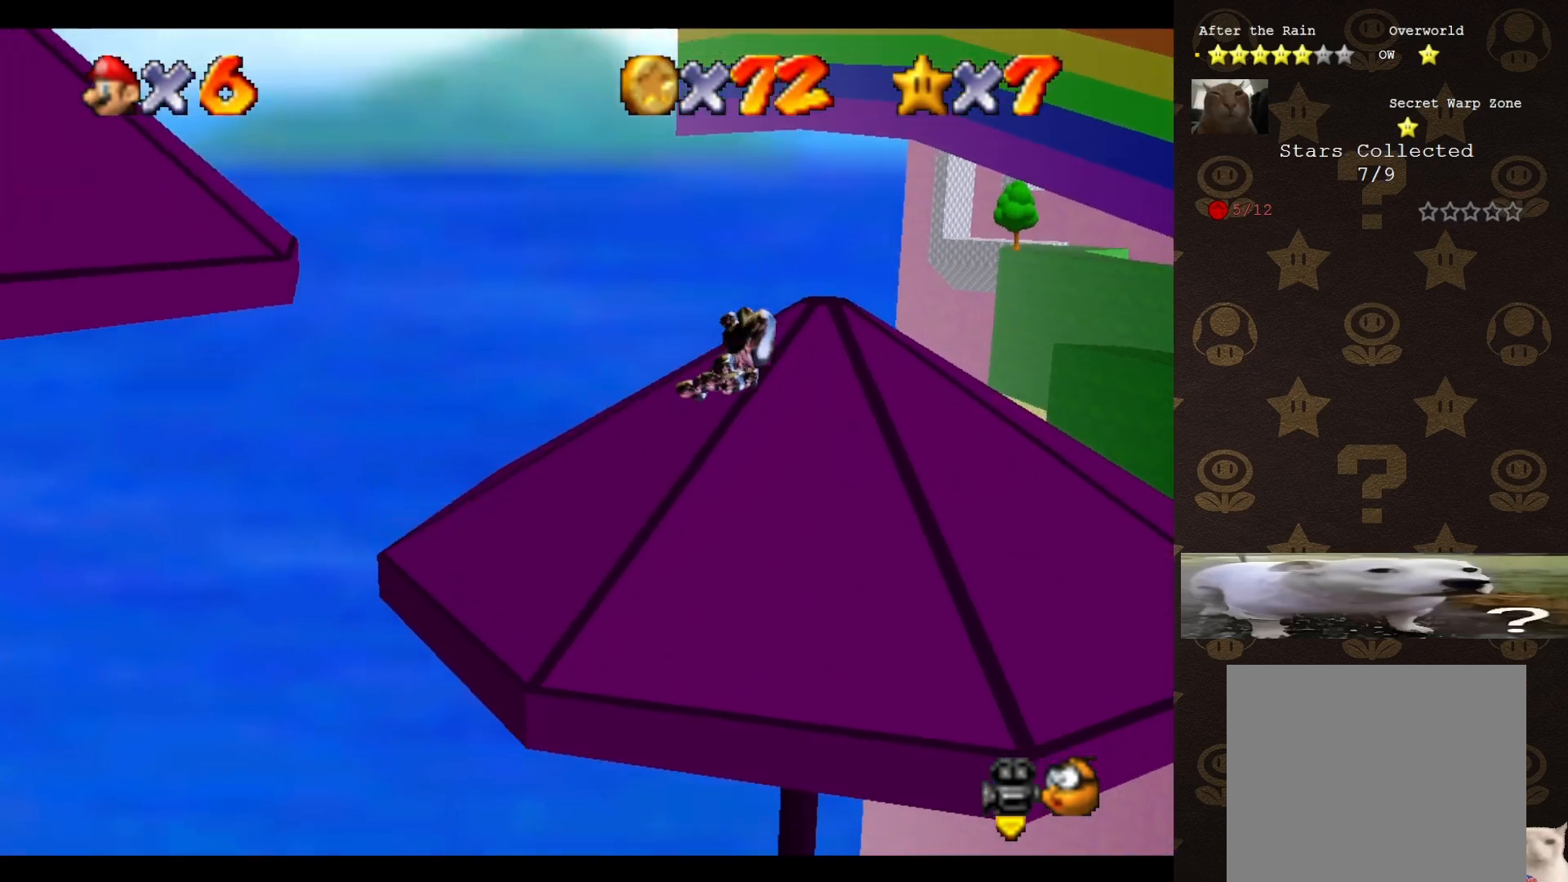
{"buttons": [], "left_stick": "right", "events": [[200, "C_LEFT", "down"], [267, "C_LEFT", "up"], [333, "C_LEFT", "down"], [417, "left_stick", "right"], [450, "C_LEFT", "up"]]}
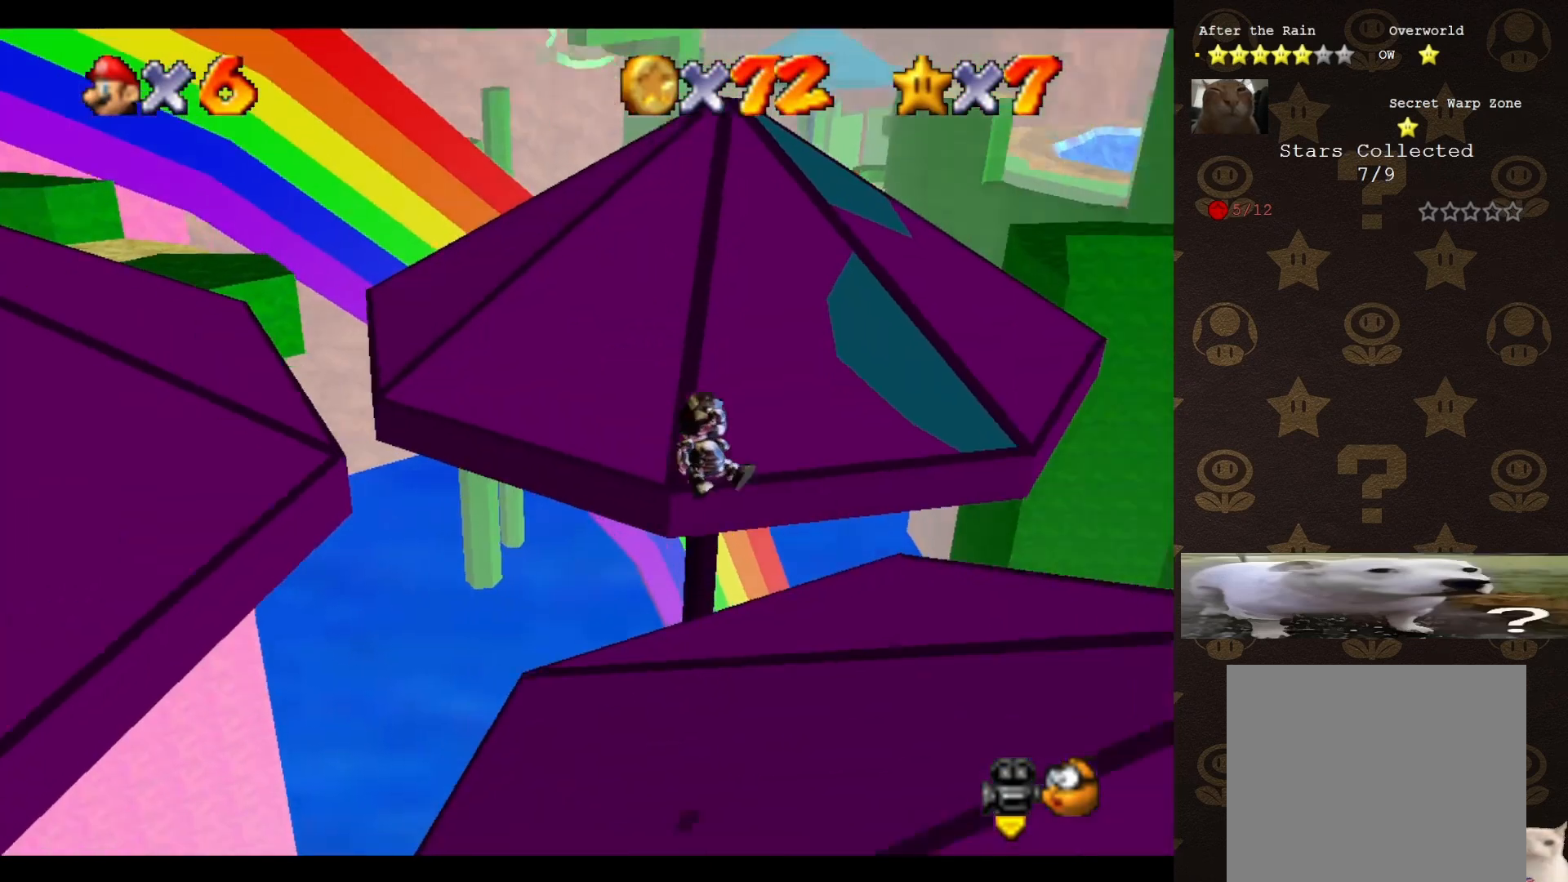
{"buttons": ["C_RIGHT"], "left_stick": "up", "events": [[50, "left_stick", "up-right"], [83, "C_LEFT", "down"], [183, "C_LEFT", "up"], [217, "left_stick", "up"], [467, "C_RIGHT", "down"]]}
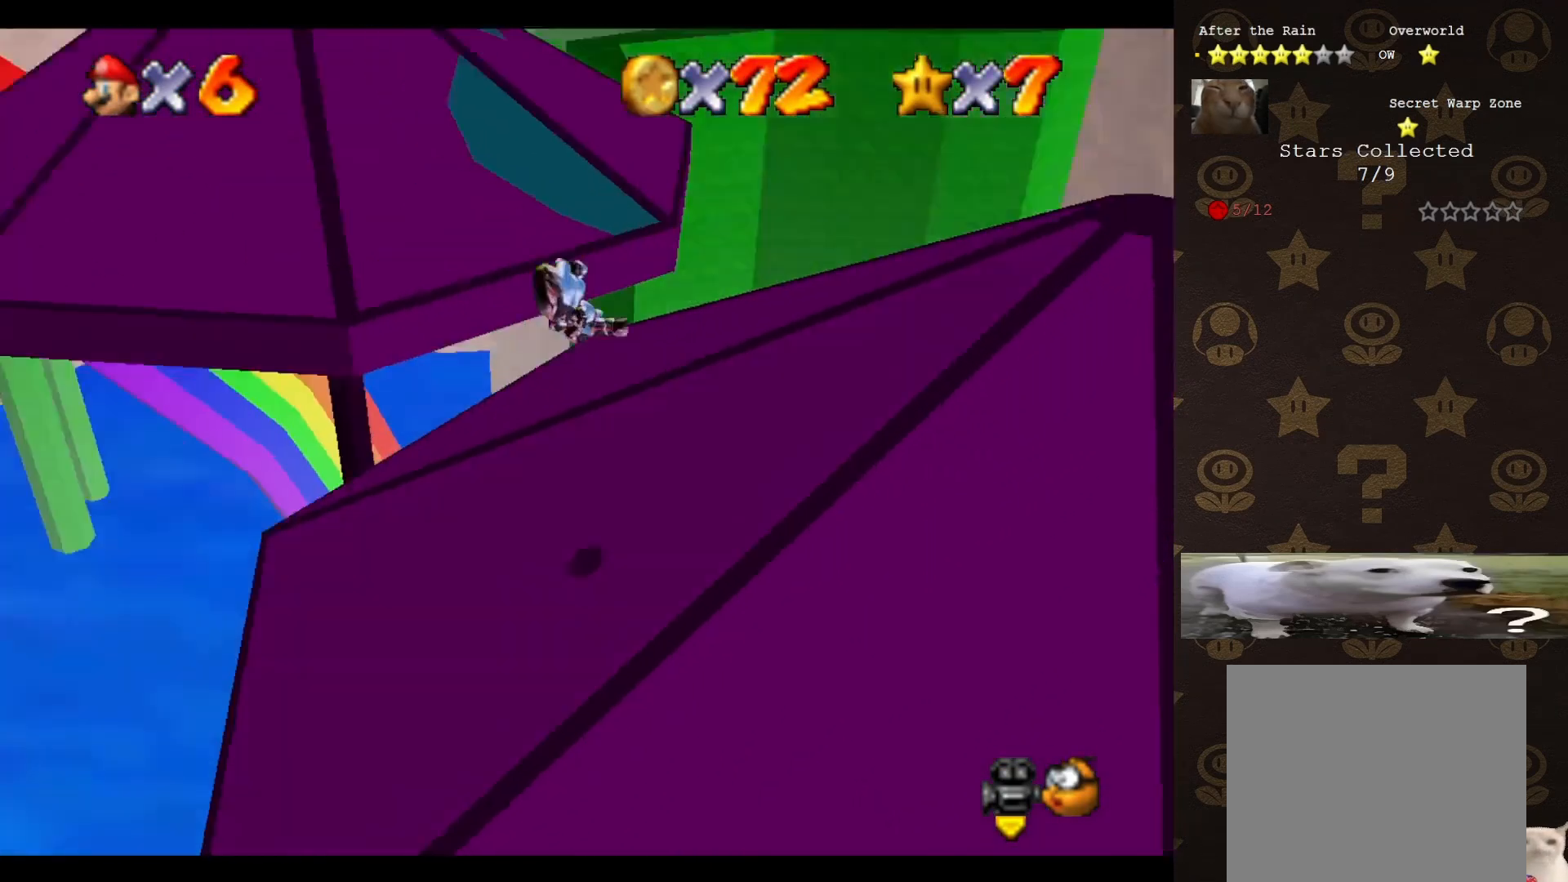
{"buttons": [], "left_stick": "up-right", "events": [[67, "C_RIGHT", "up"], [83, "left_stick", "center"], [400, "left_stick", "up-right"]]}
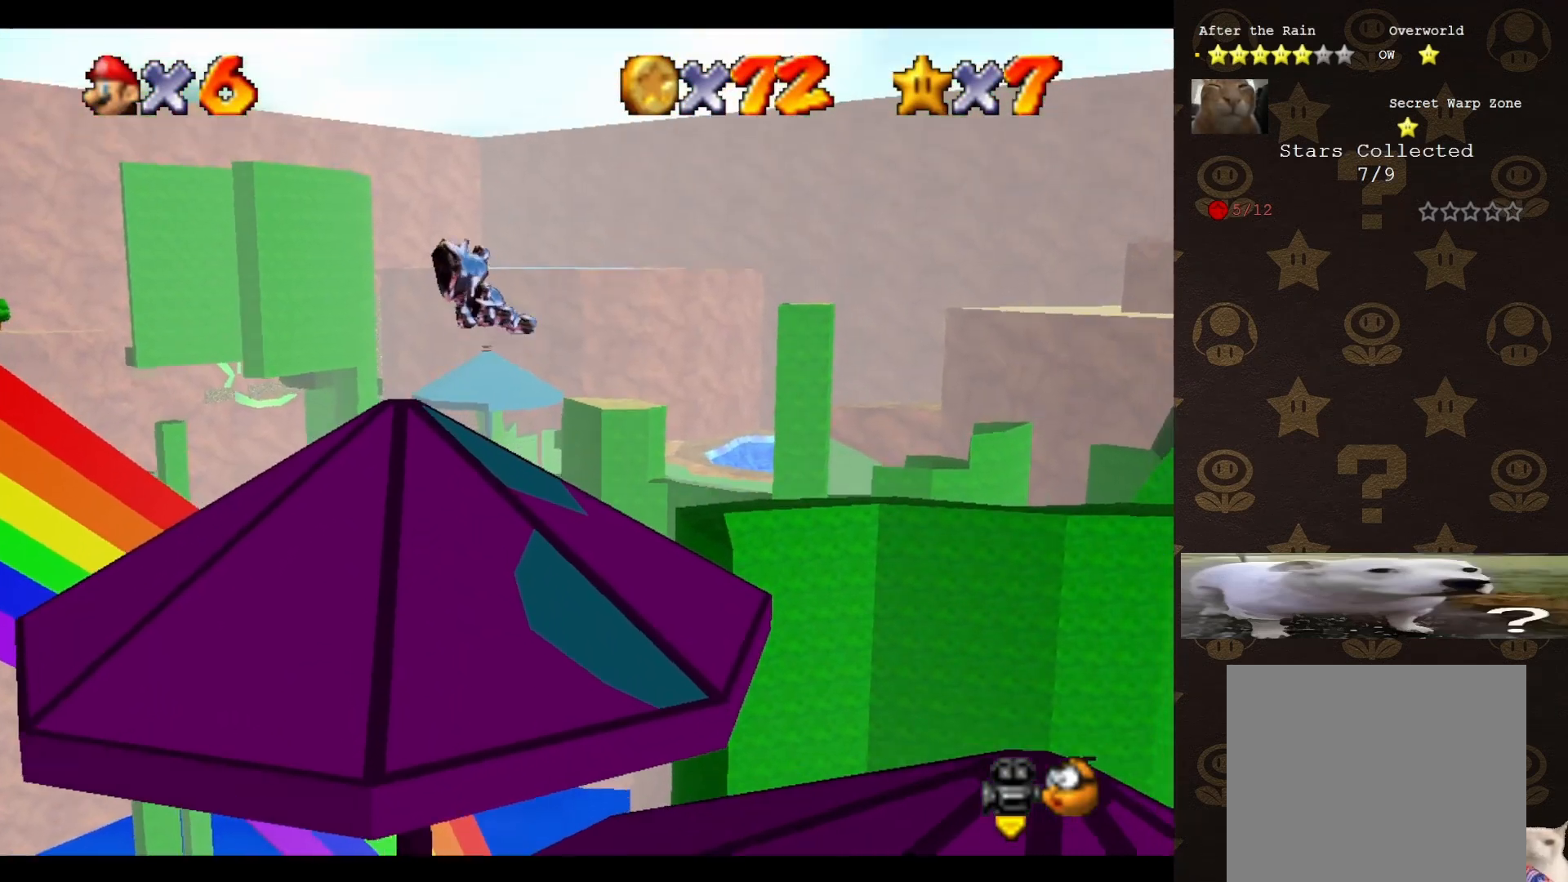
{"buttons": [], "left_stick": "up-right", "events": []}
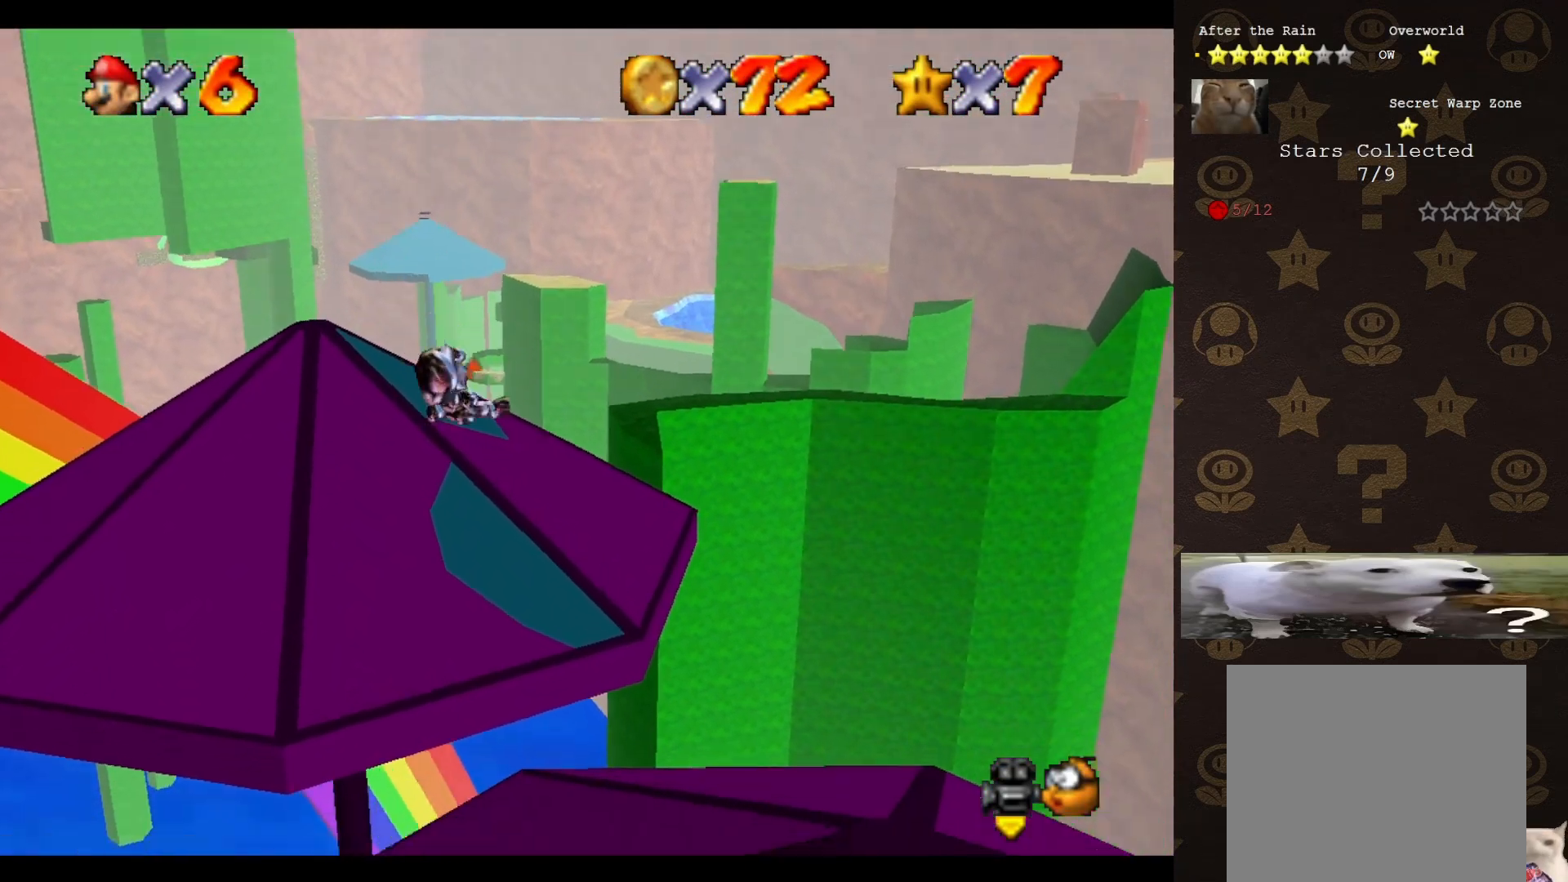
{"buttons": [], "left_stick": "up", "events": [[33, "left_stick", "up"]]}
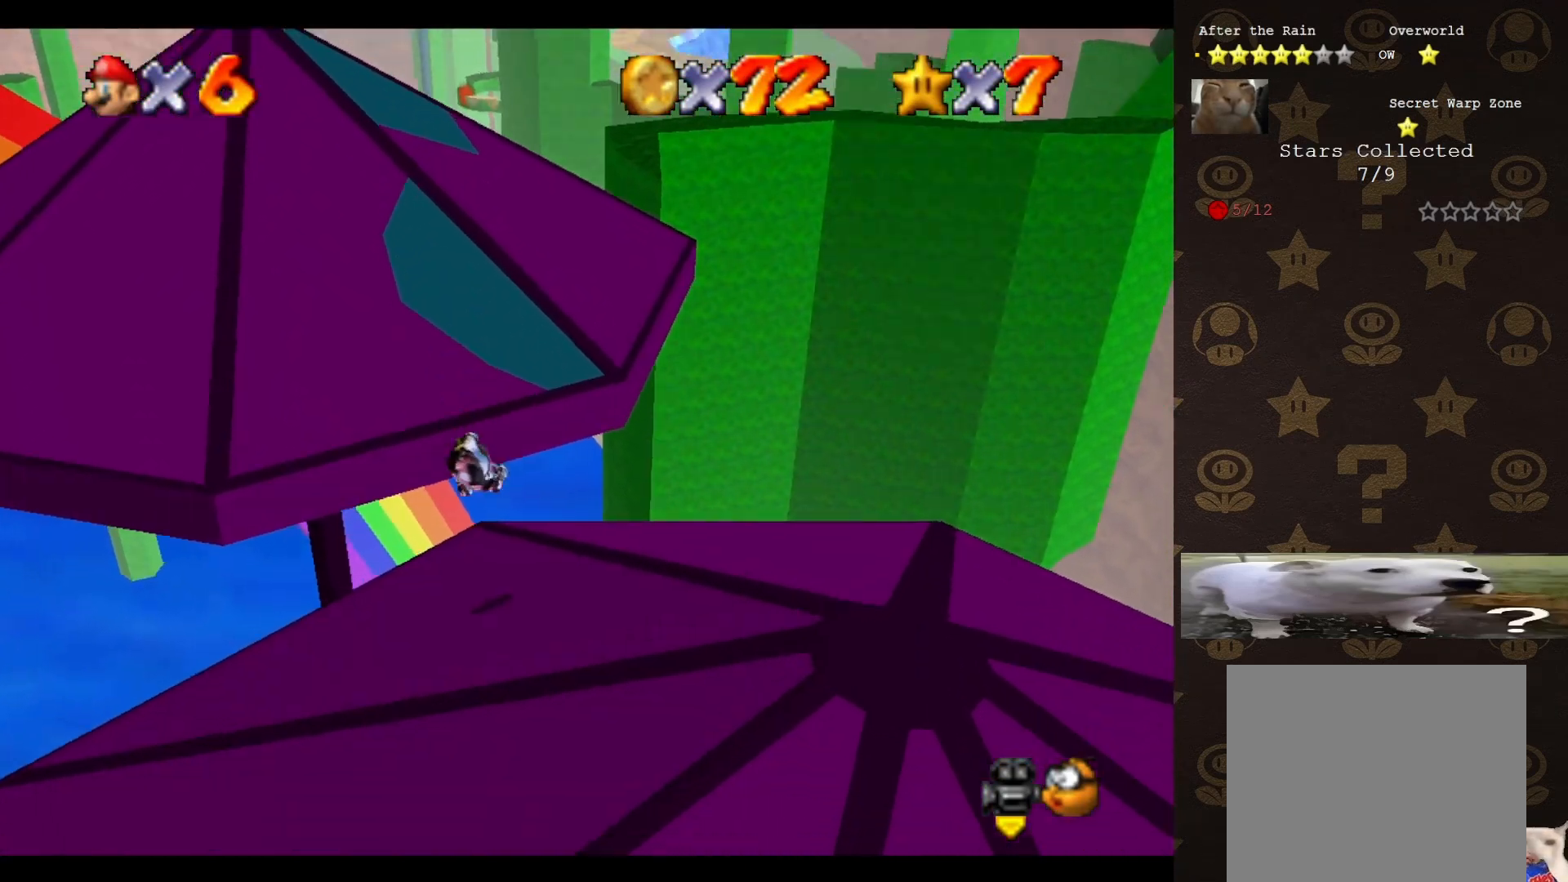
{"buttons": [], "left_stick": "up-right", "events": [[250, "C_RIGHT", "down"], [400, "C_RIGHT", "up"], [400, "left_stick", "up-right"]]}
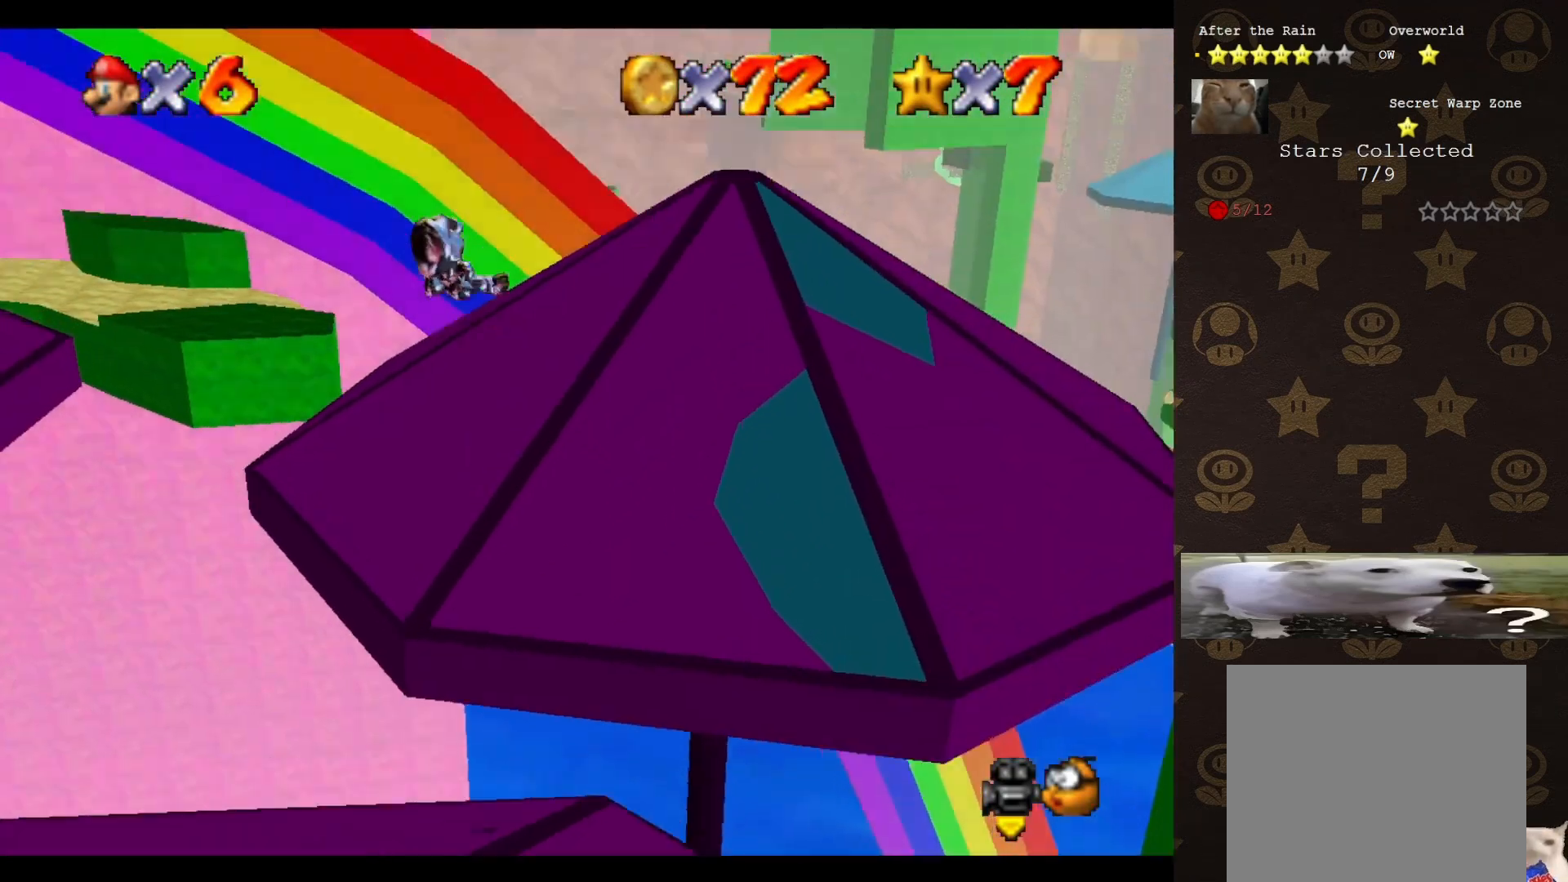
{"buttons": [], "left_stick": "right", "events": [[183, "left_stick", "right"]]}
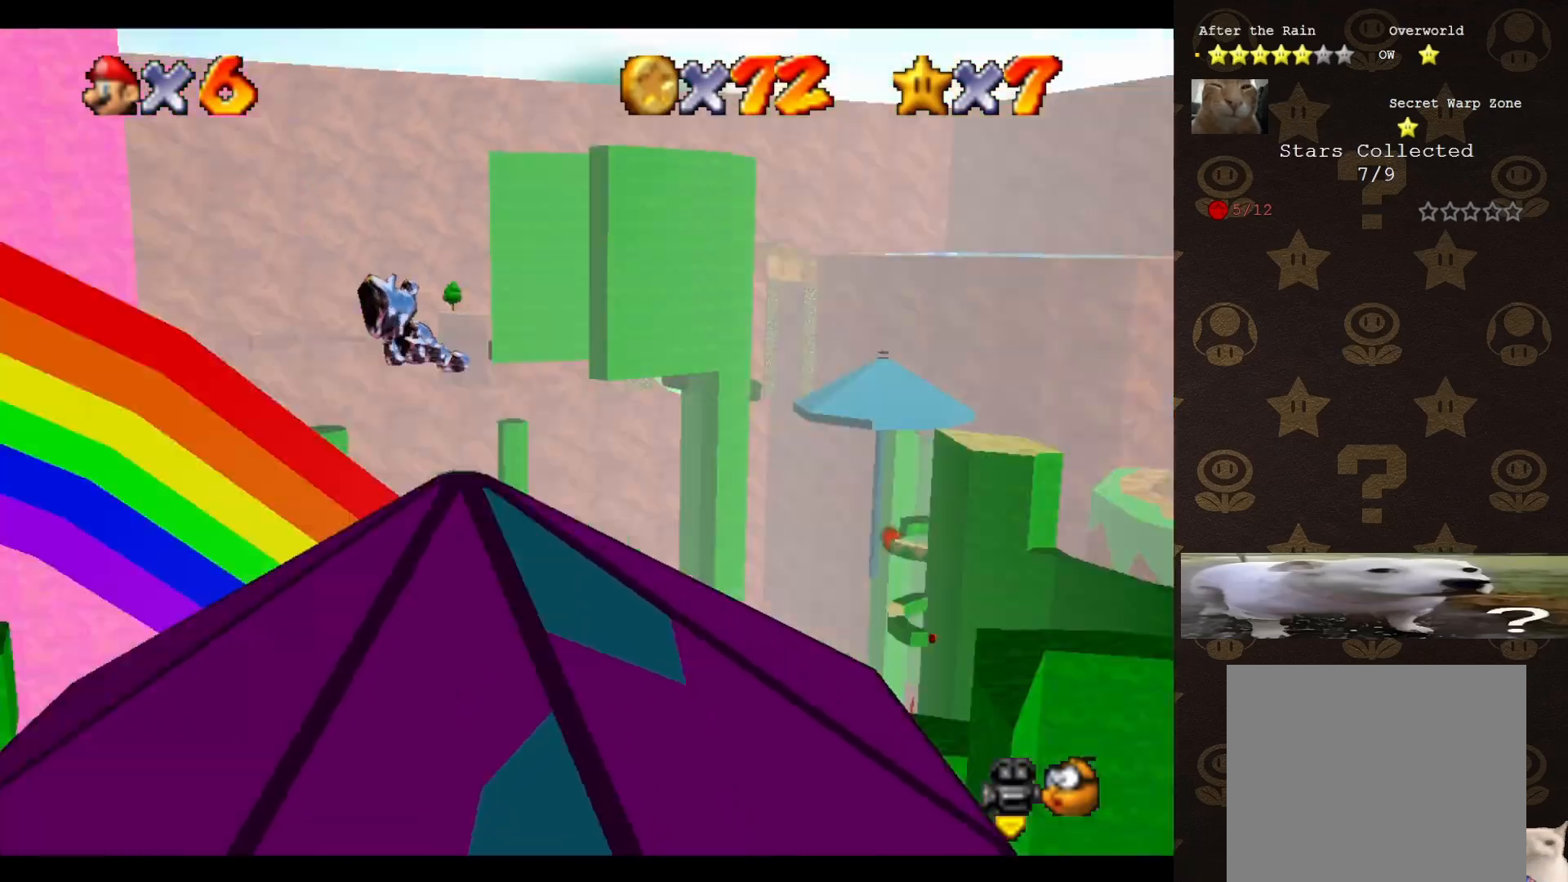
{"buttons": [], "left_stick": "up", "events": [[17, "C_LEFT", "down"], [183, "C_LEFT", "up"], [183, "left_stick", "up"]]}
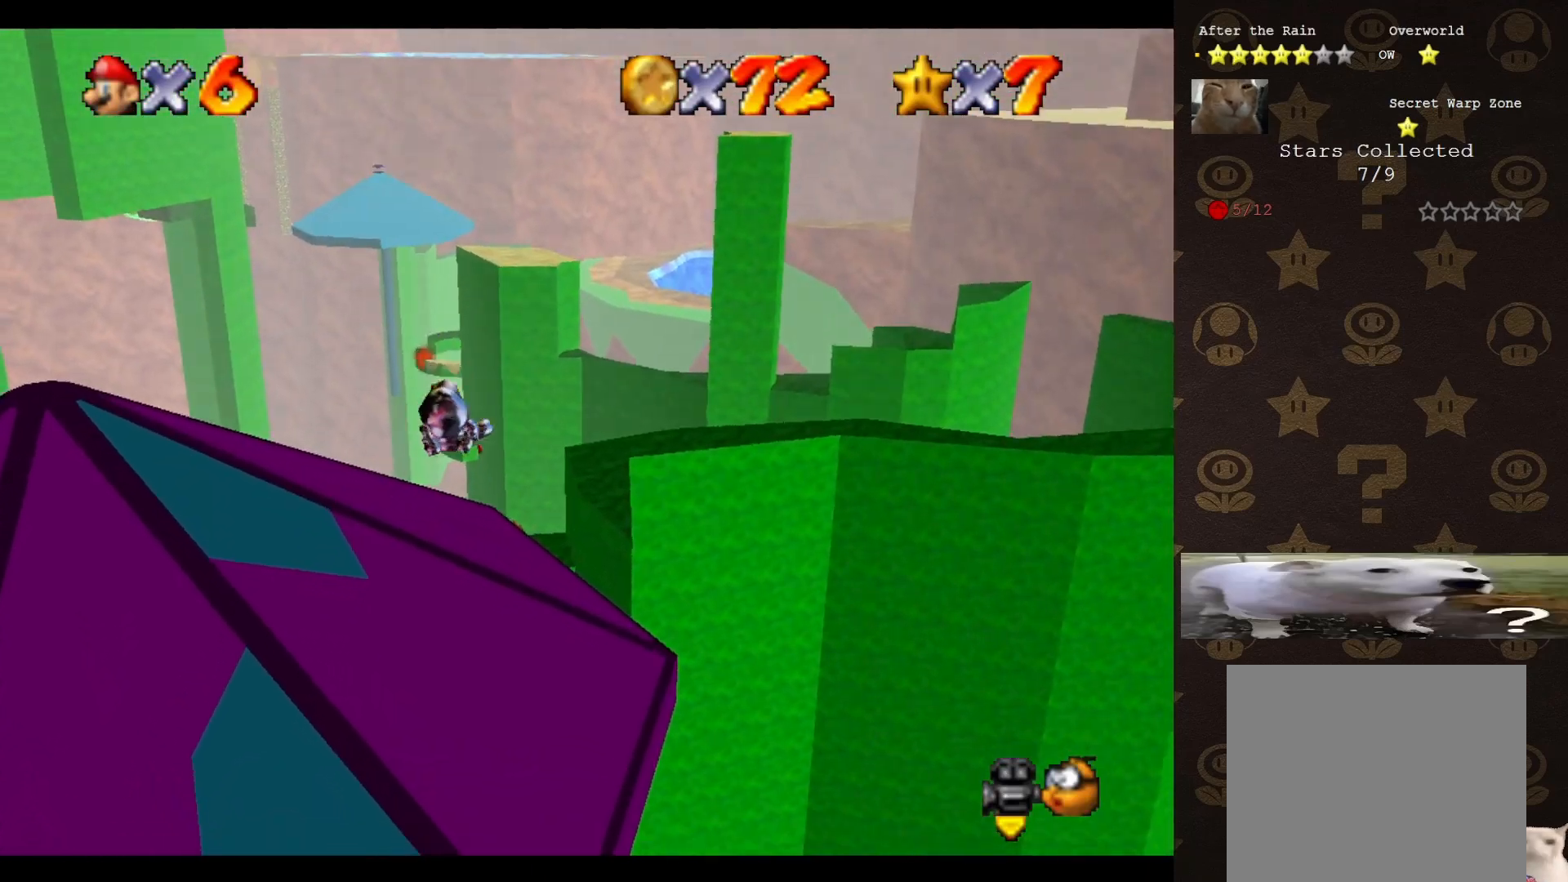
{"buttons": [], "left_stick": "center", "events": [[217, "C_RIGHT", "down"], [250, "left_stick", "center"], [317, "C_RIGHT", "up"]]}
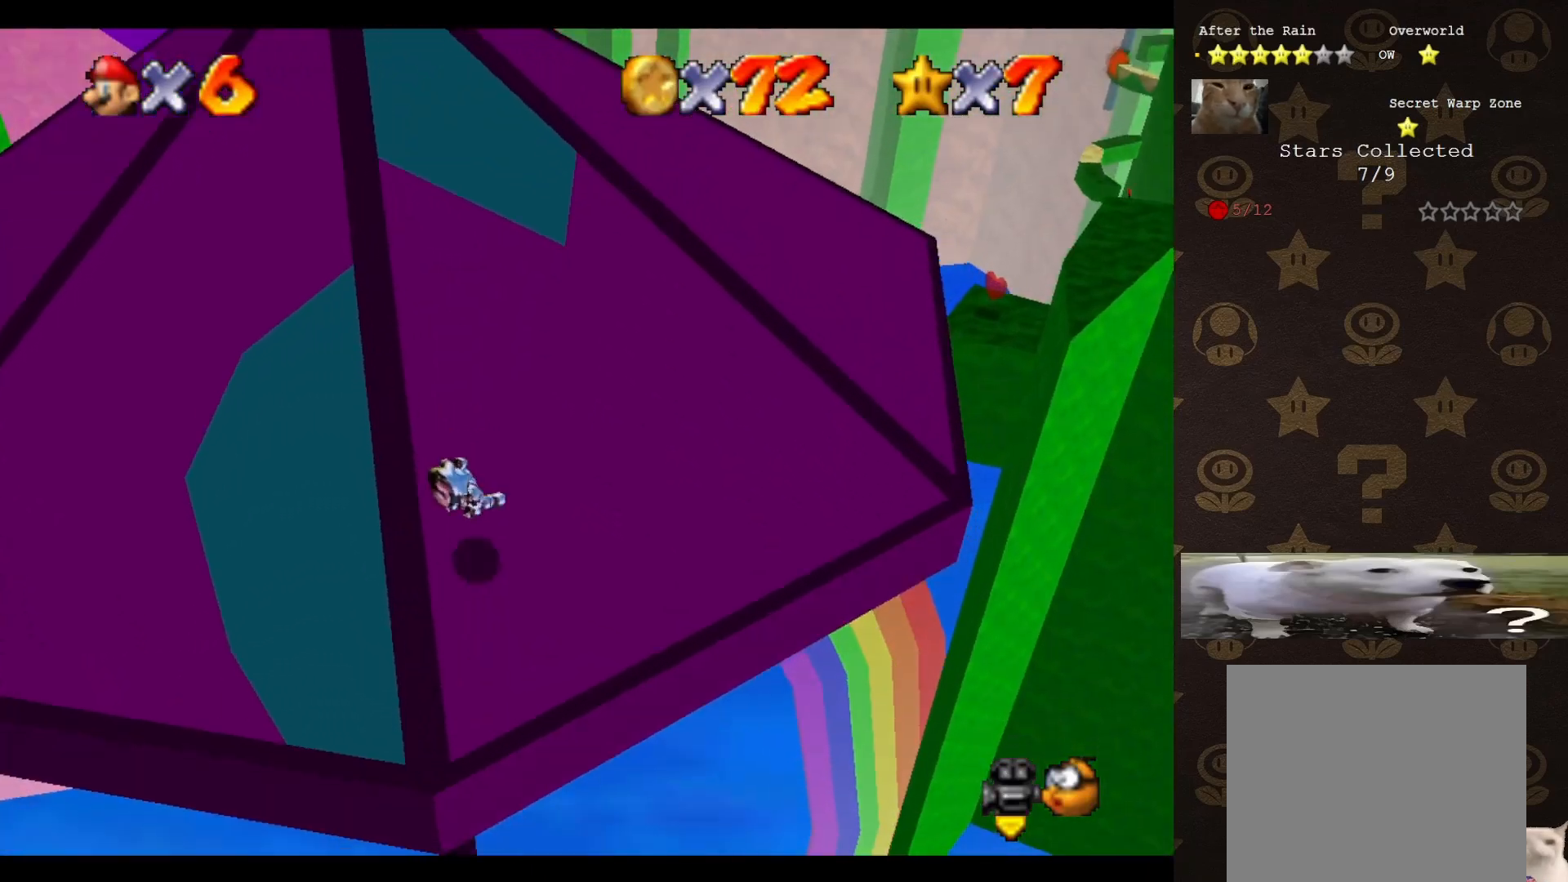
{"buttons": [], "left_stick": "left", "events": [[317, "C_LEFT", "down"], [400, "left_stick", "left"], [417, "C_LEFT", "up"]]}
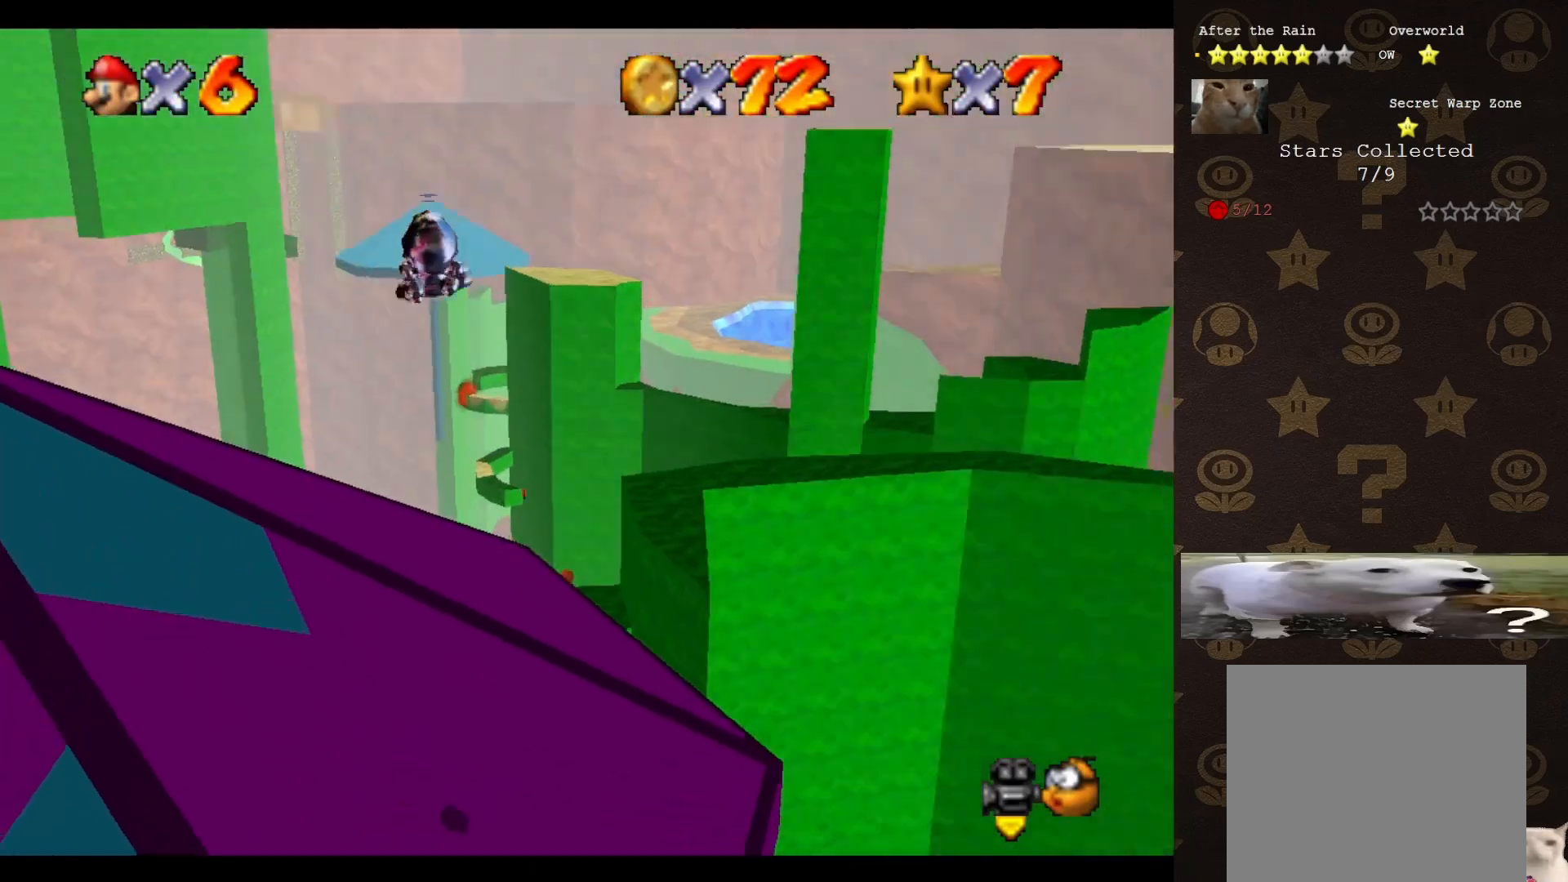
{"buttons": [], "left_stick": "center", "events": [[50, "left_stick", "center"]]}